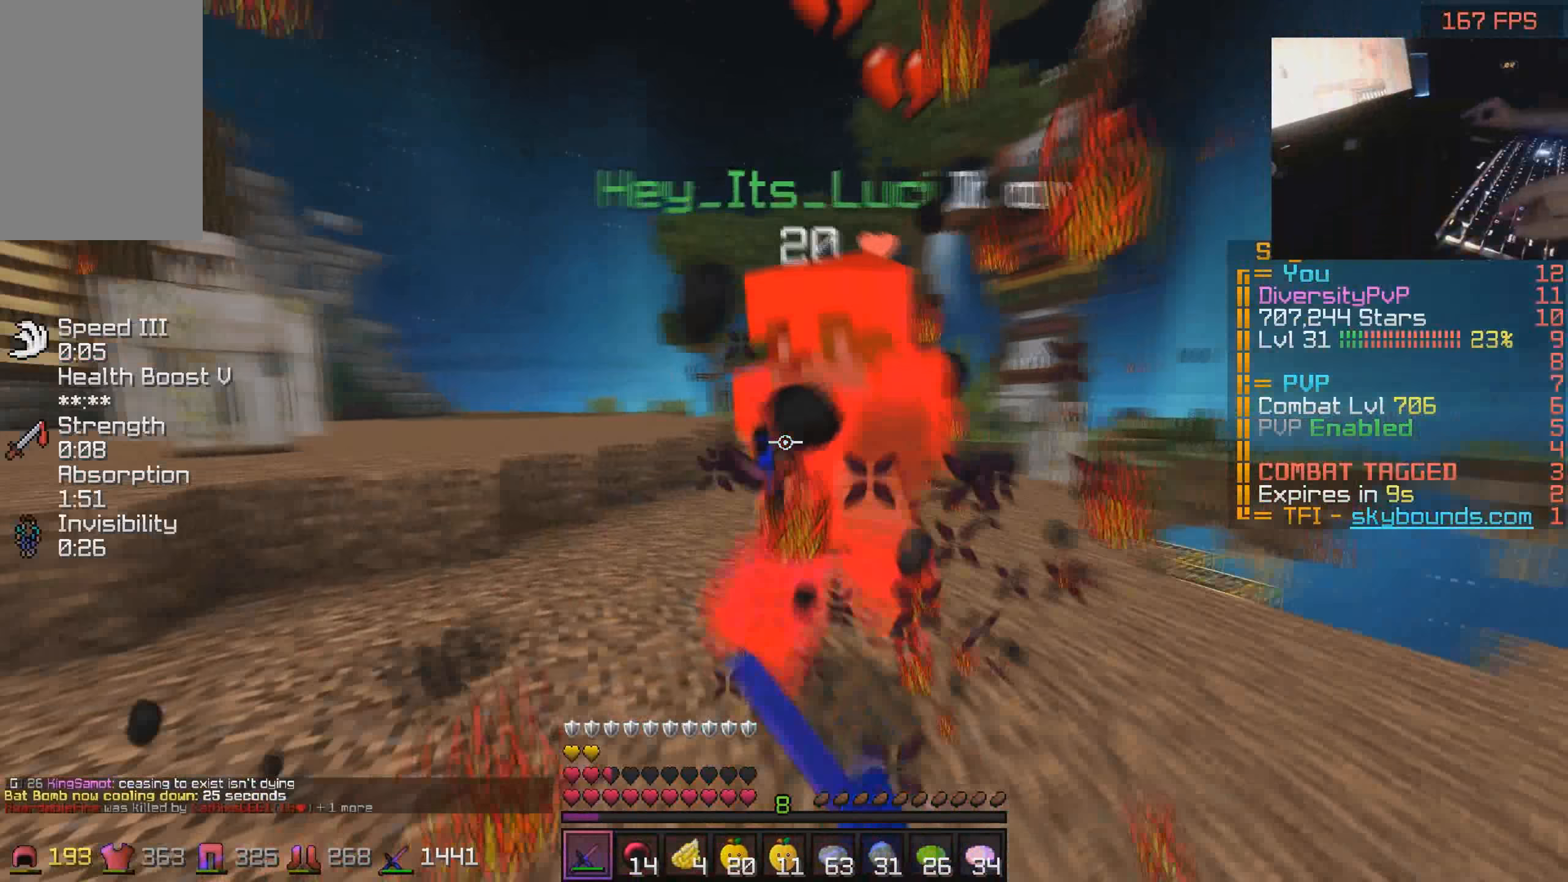
Gameplay with keyboard and mouse; each line is a JSON object with the keys and mouse buttons held at the frame after it. "events" lists presses ("down") and releases ("up") of "a", "d", "s", "w", "mouse_left" and "mouse_right" between this image and that frame as [ms after this image, input, new state], when the widget could be followed in between. "mouse_left", "mouse_right" = the "left", "right" buttons of the "mouse" list. No other keys are recorded. Fast repeated clicks can show as one long hold. Mouse movement is not recorded.
{"keys": ["a", "w"], "mouse": ["left"], "events": [[50, "mouse_left", "up"], [50, "s", "up"], [50, "w", "down"], [200, "mouse_left", "down"], [250, "mouse_left", "up"], [350, "mouse_left", "down"], [400, "mouse_left", "up"], [500, "mouse_left", "down"]]}
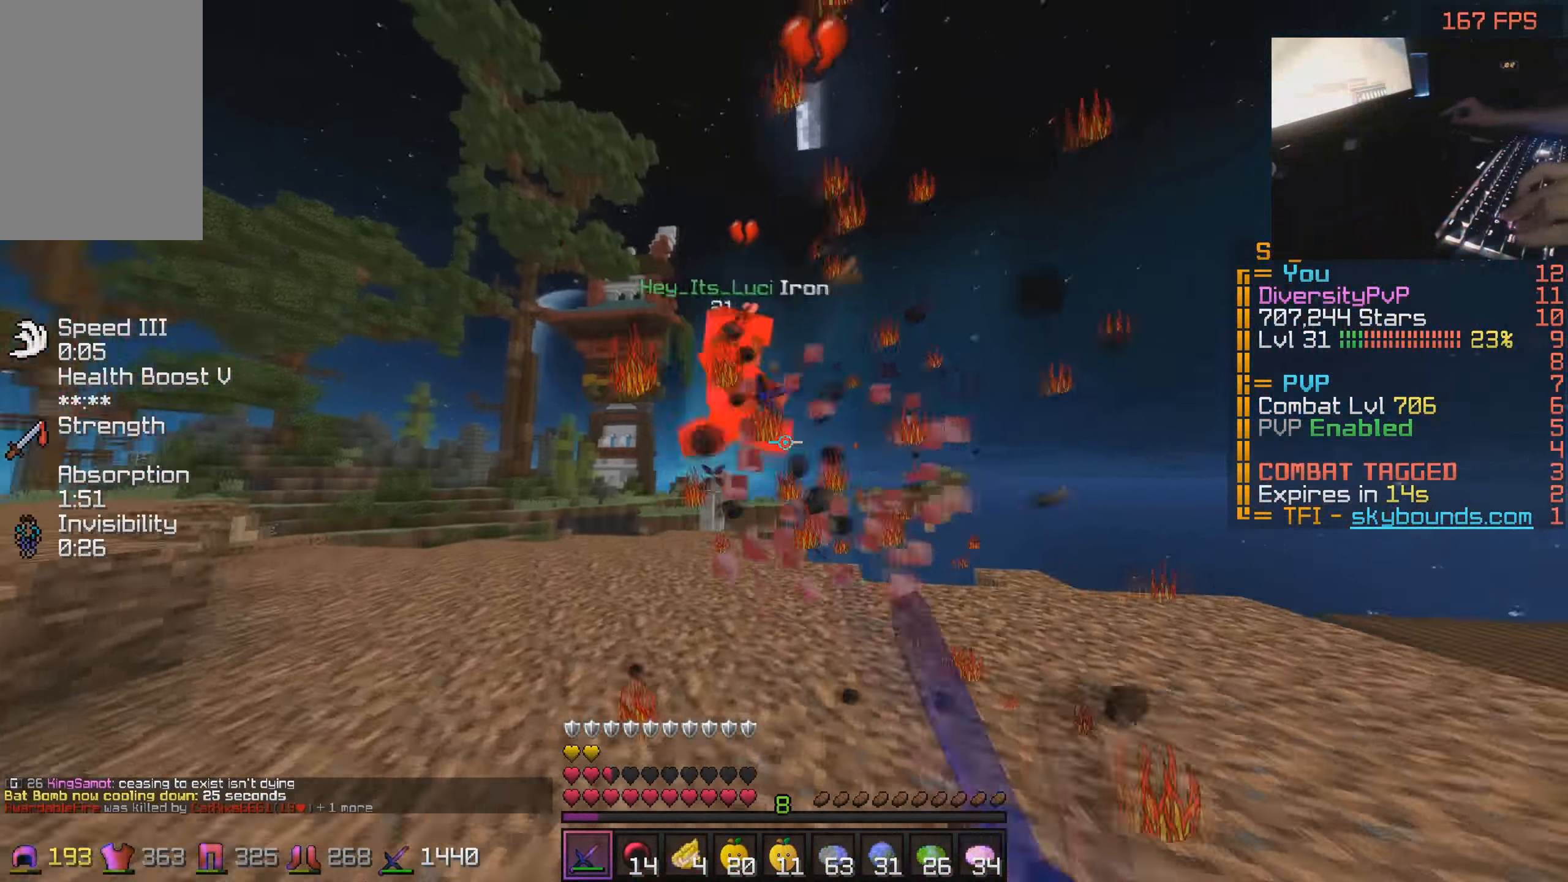
{"keys": ["d"], "mouse": ["left"], "events": [[50, "mouse_left", "up"], [100, "mouse_left", "down"], [150, "mouse_left", "up"], [250, "mouse_left", "down"], [300, "mouse_left", "up"], [350, "mouse_left", "down"], [350, "w", "up"], [400, "d", "down"], [400, "mouse_left", "up"], [450, "a", "up"], [450, "mouse_left", "down"]]}
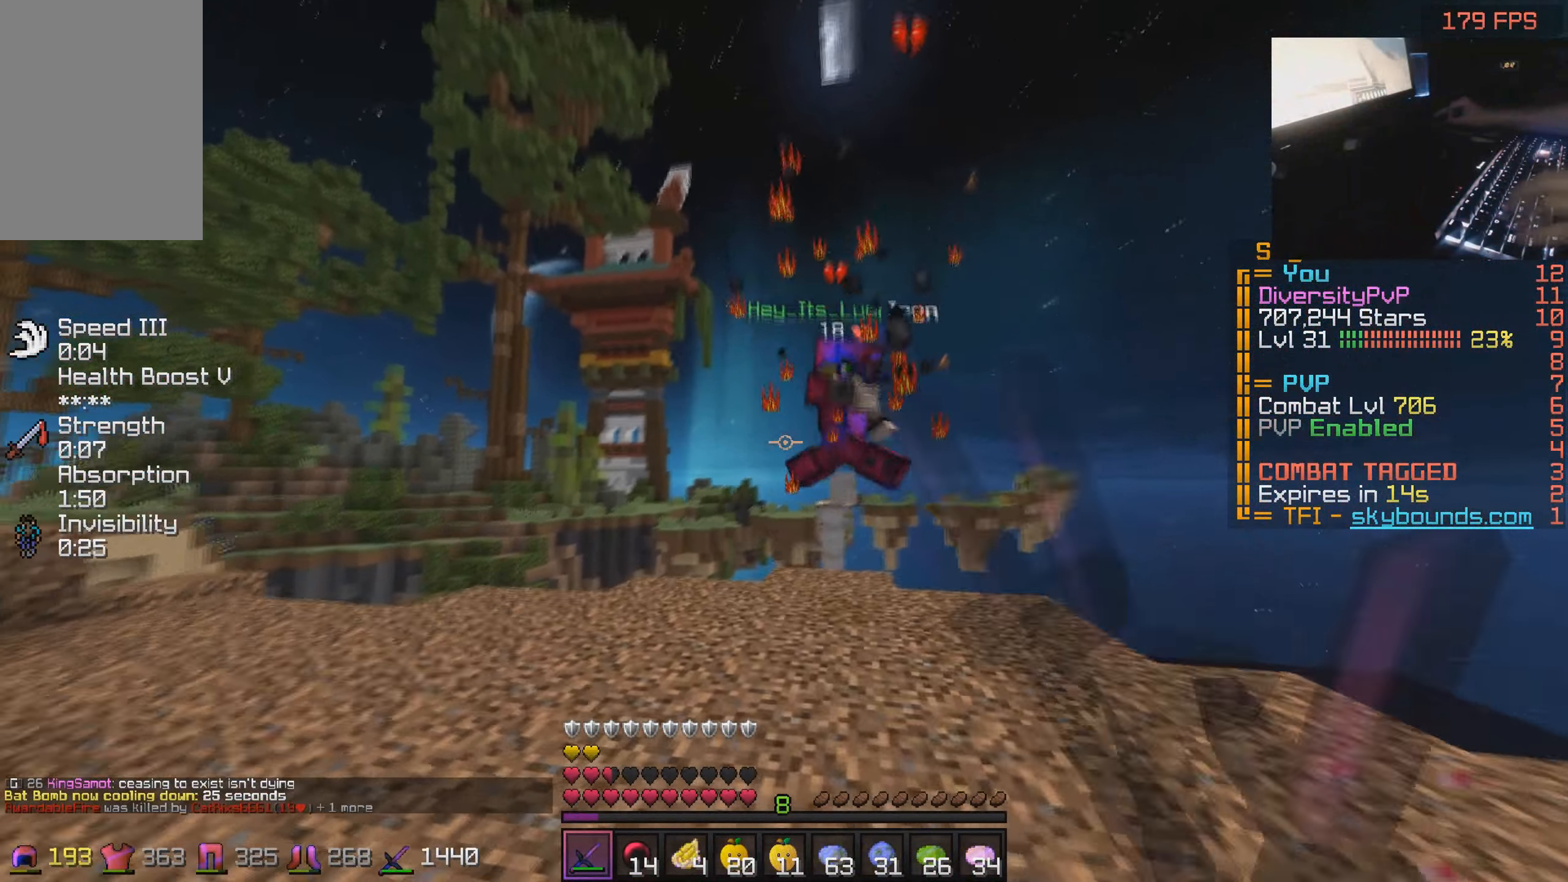
{"keys": ["a"], "mouse": ["left"], "events": [[16, "mouse_left", "up"], [50, "mouse_left", "down"], [50, "w", "down"], [100, "mouse_left", "up"], [150, "mouse_left", "down"], [200, "mouse_left", "up"], [250, "mouse_left", "down"], [300, "mouse_left", "up"], [350, "mouse_left", "down"], [400, "mouse_left", "up"], [450, "a", "down"], [450, "w", "up"], [500, "d", "up"], [500, "mouse_left", "down"]]}
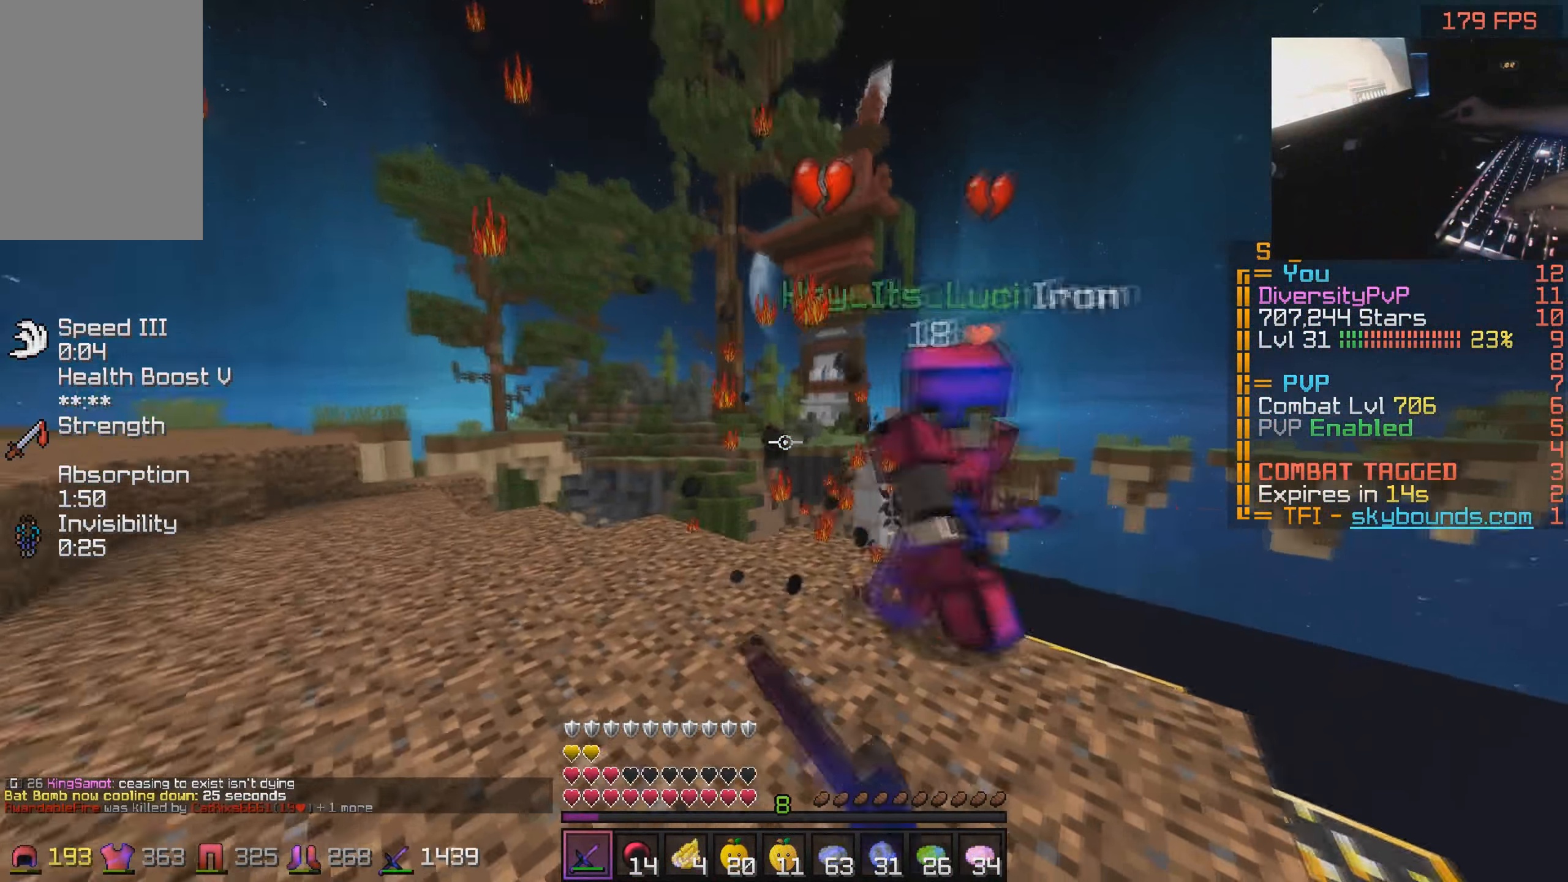
{"keys": ["a", "w"], "mouse": [], "events": [[50, "mouse_left", "up"], [50, "s", "down"], [100, "mouse_left", "down"], [150, "mouse_left", "up"], [200, "mouse_left", "down"], [200, "s", "up"], [250, "a", "up"], [250, "mouse_left", "up"], [283, "d", "down"], [283, "mouse_left", "down"], [350, "w", "down"], [366, "mouse_left", "up"], [450, "mouse_left", "down"], [500, "a", "down"], [500, "d", "up"], [500, "mouse_left", "up"]]}
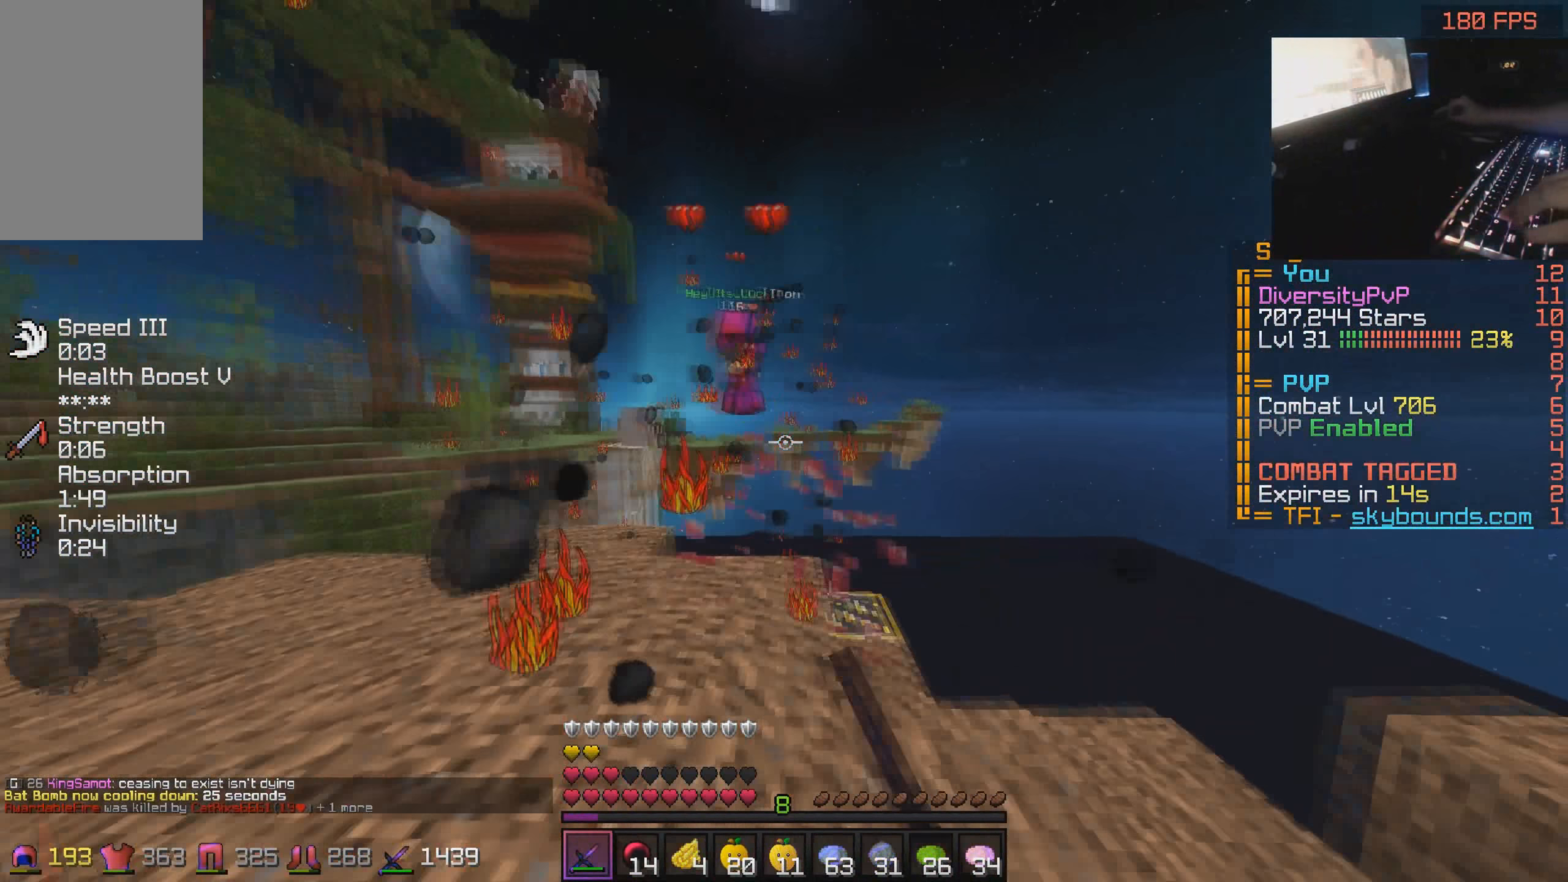
{"keys": [], "mouse": [], "events": [[33, "mouse_left", "down"], [100, "mouse_left", "up"], [150, "mouse_left", "down"], [200, "mouse_left", "up"], [300, "a", "up"], [300, "w", "up"]]}
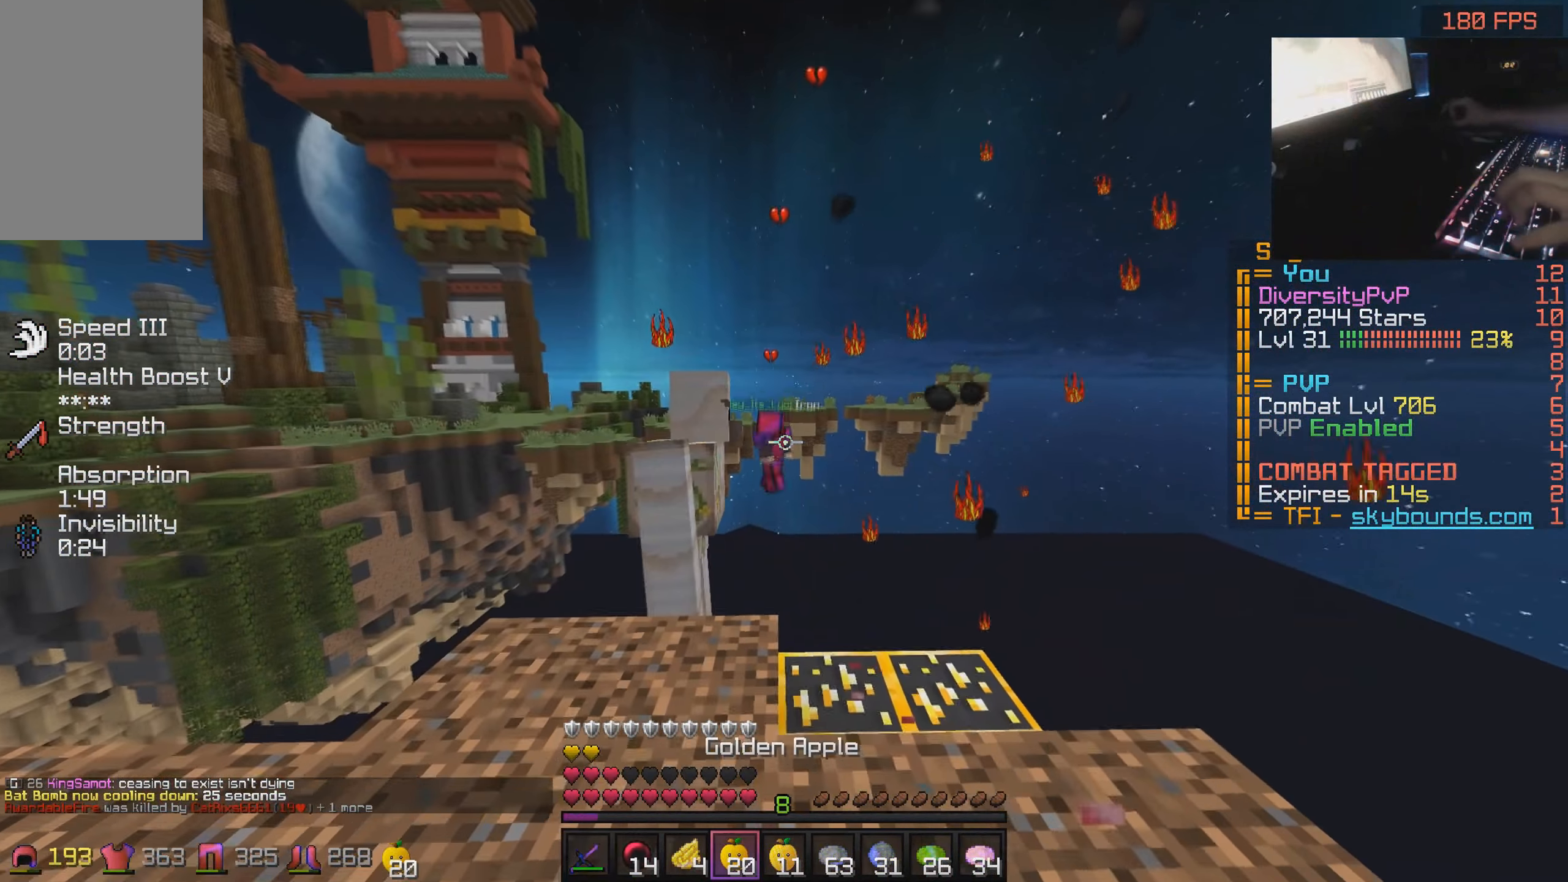
{"keys": ["s"], "mouse": ["right"], "events": [[50, "mouse_left", "down"], [83, "mouse_right", "down"], [200, "mouse_left", "up"], [250, "s", "down"]]}
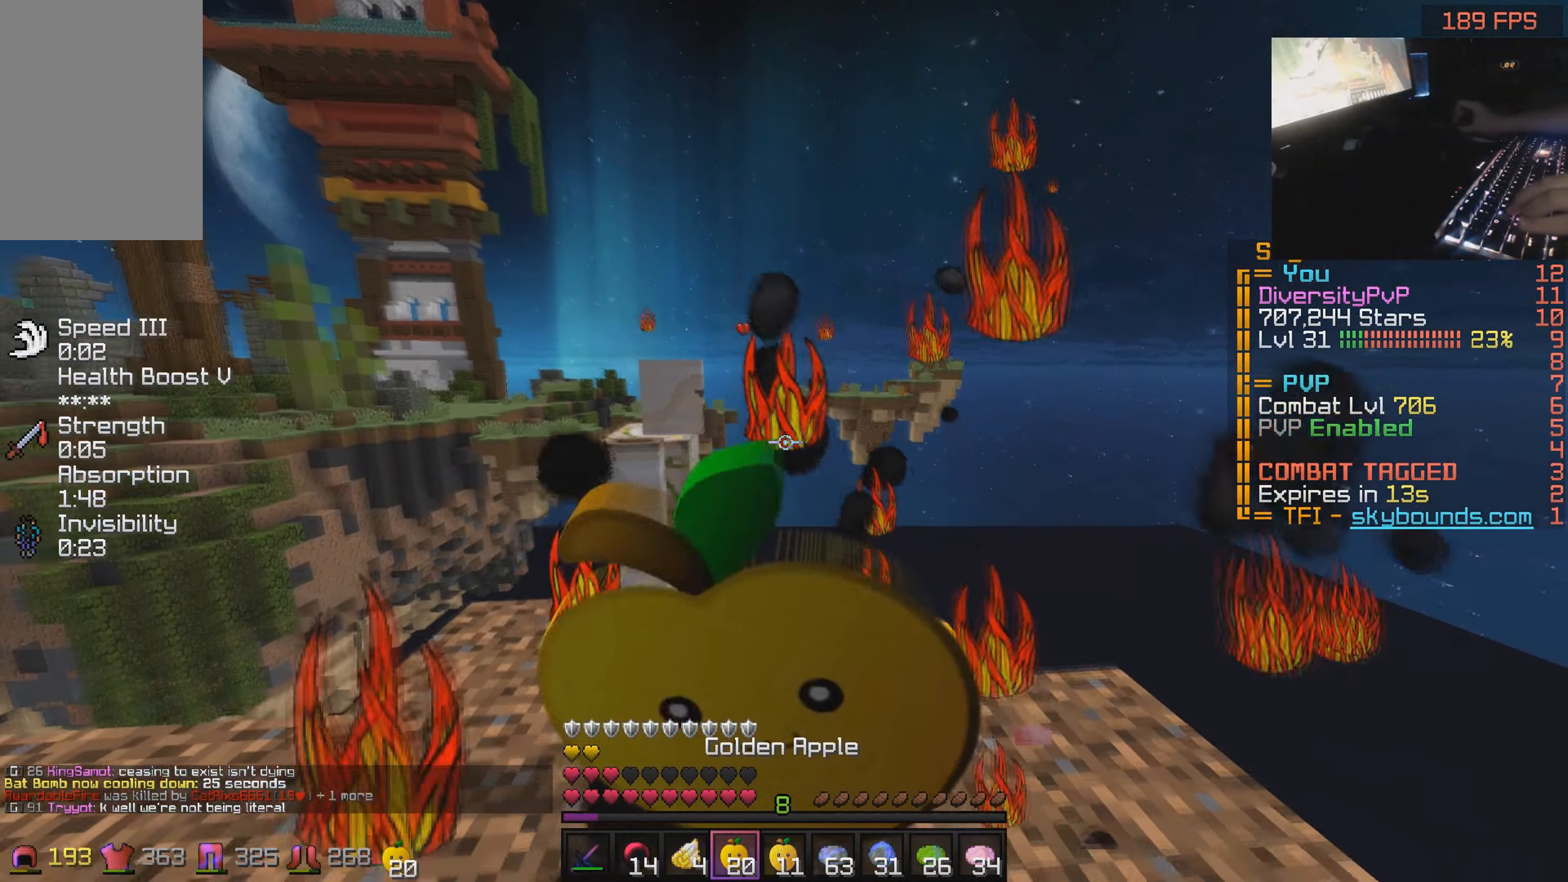
{"keys": ["a", "s"], "mouse": ["right"], "events": [[150, "a", "down"]]}
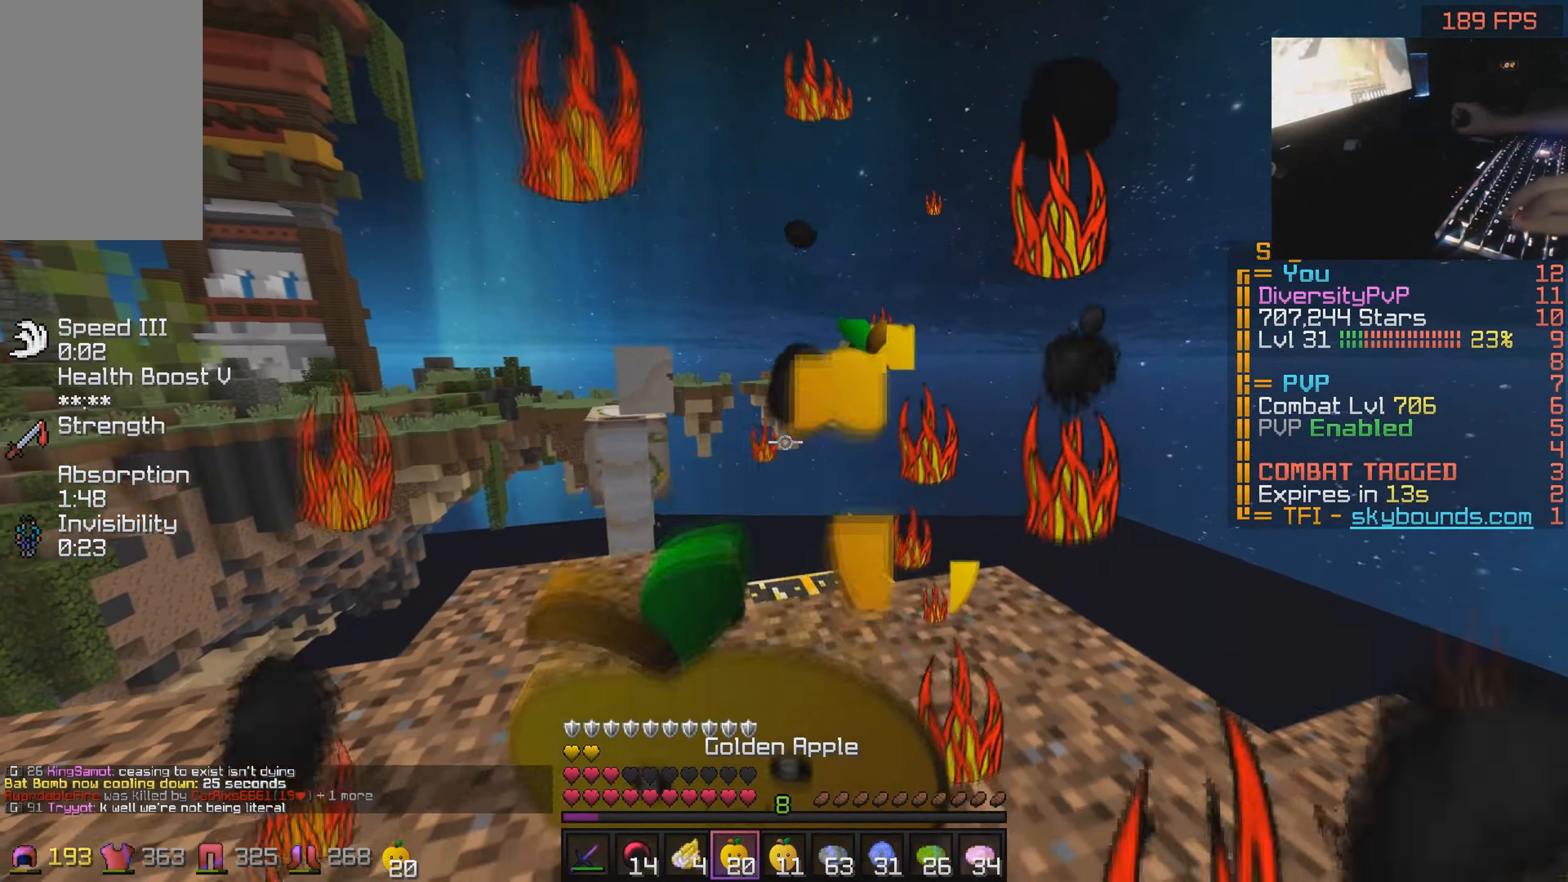
{"keys": ["d"], "mouse": ["right"], "events": [[200, "s", "up"], [450, "d", "down"], [500, "a", "up"]]}
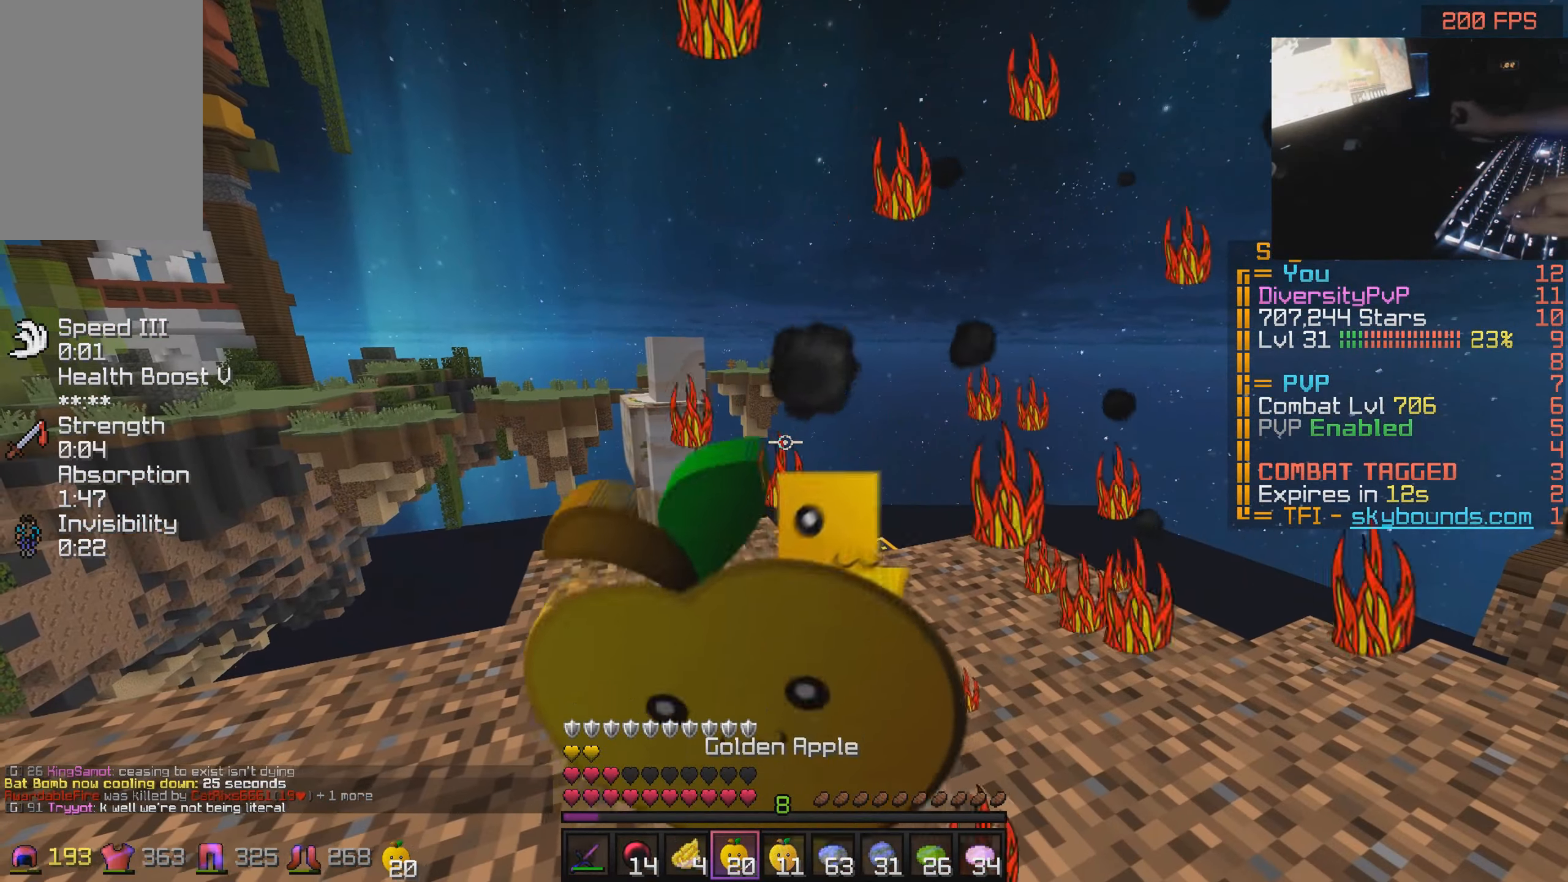
{"keys": ["d"], "mouse": [], "events": [[450, "mouse_right", "up"]]}
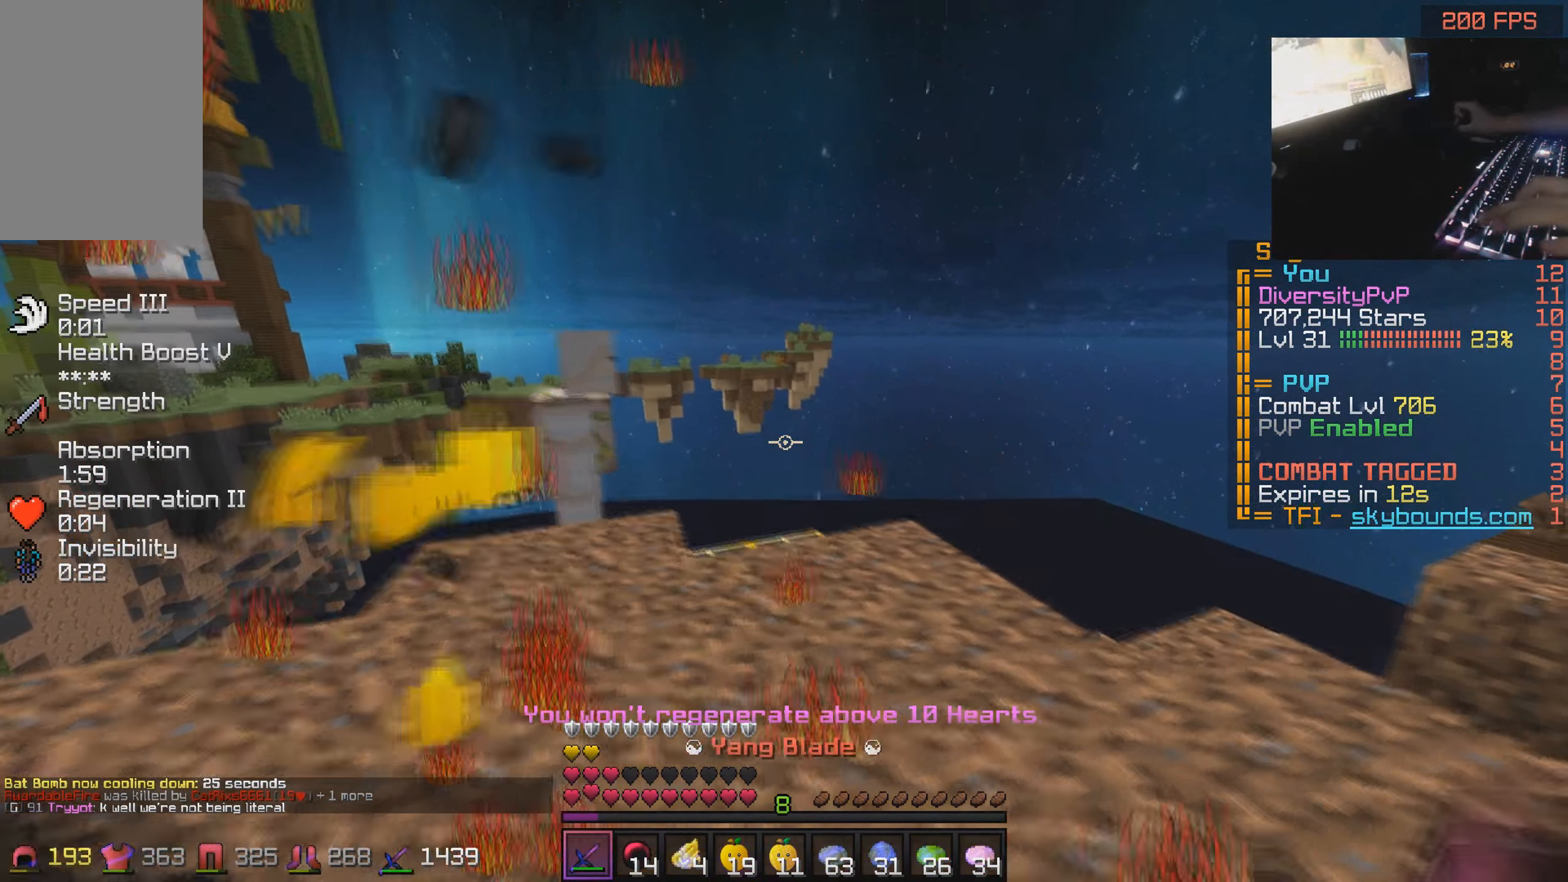
{"keys": ["s"], "mouse": [], "events": [[50, "d", "up"], [200, "a", "down"], [350, "mouse_right", "down"], [350, "s", "down"], [450, "a", "up"], [450, "mouse_right", "up"]]}
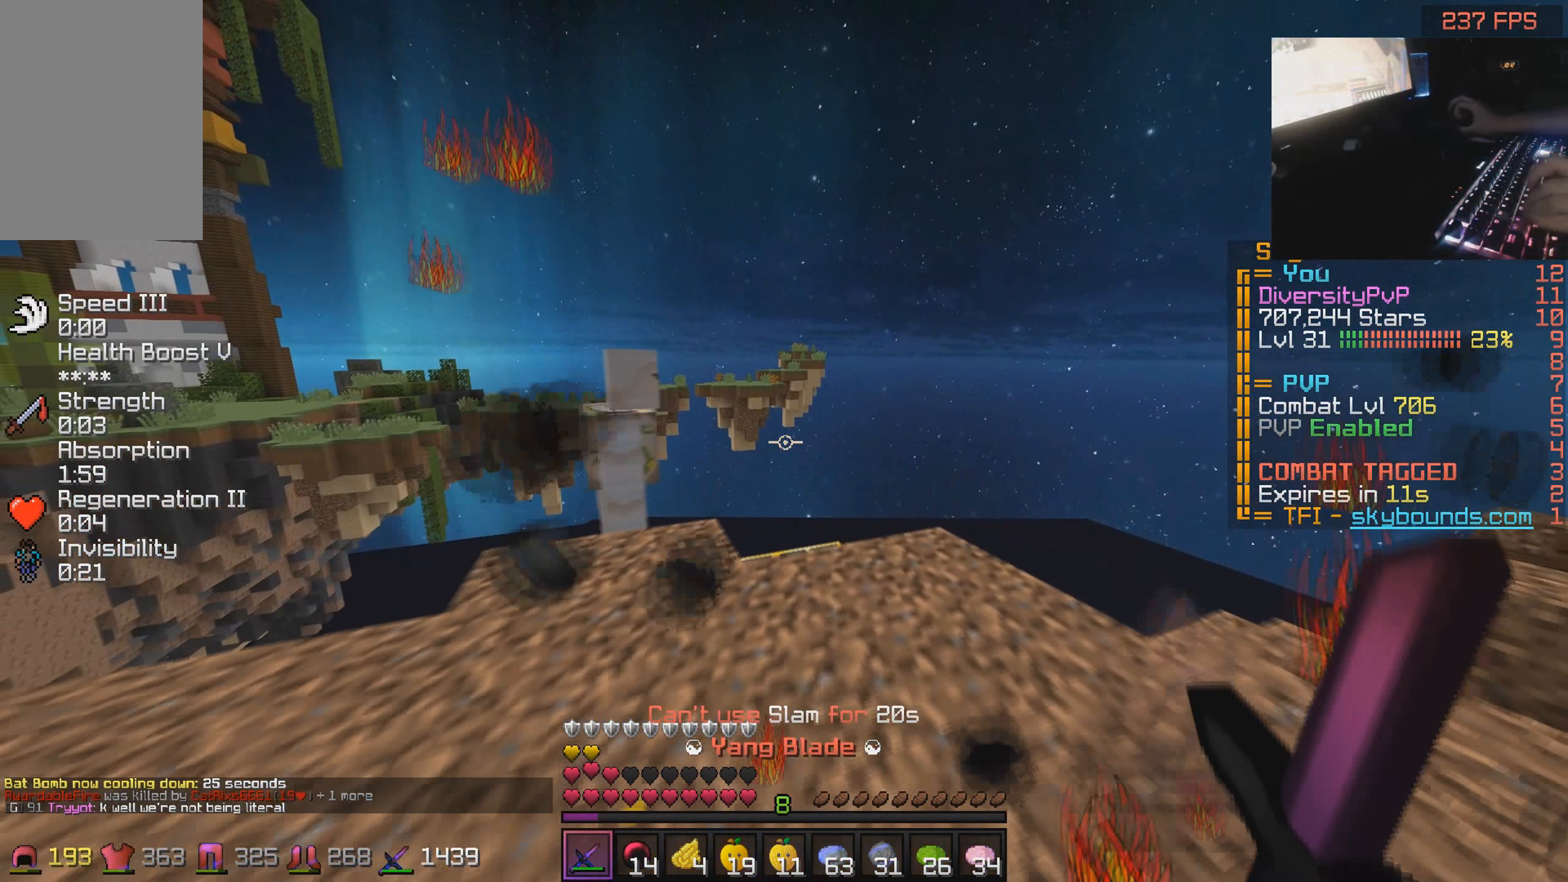
{"keys": ["a", "w"], "mouse": [], "events": [[100, "s", "up"], [133, "d", "down"], [350, "a", "down"], [350, "d", "up"], [450, "mouse_left", "down"], [500, "mouse_left", "up"], [500, "w", "down"]]}
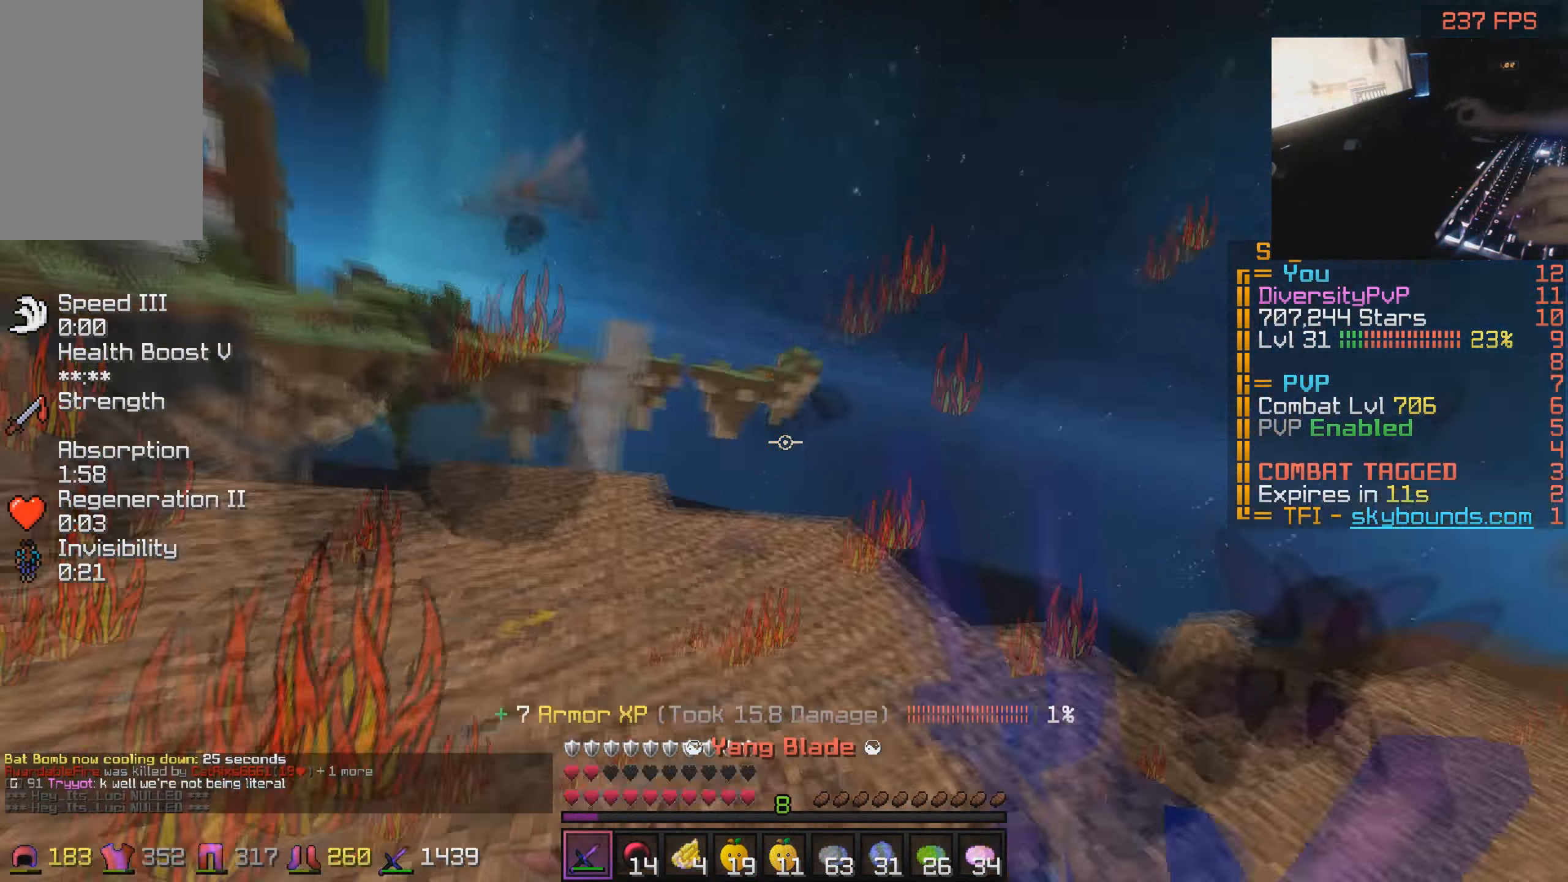
{"keys": ["a", "w"], "mouse": ["left"], "events": [[100, "mouse_left", "down"], [150, "mouse_left", "up"], [450, "w", "up"], [500, "mouse_left", "down"], [500, "w", "down"]]}
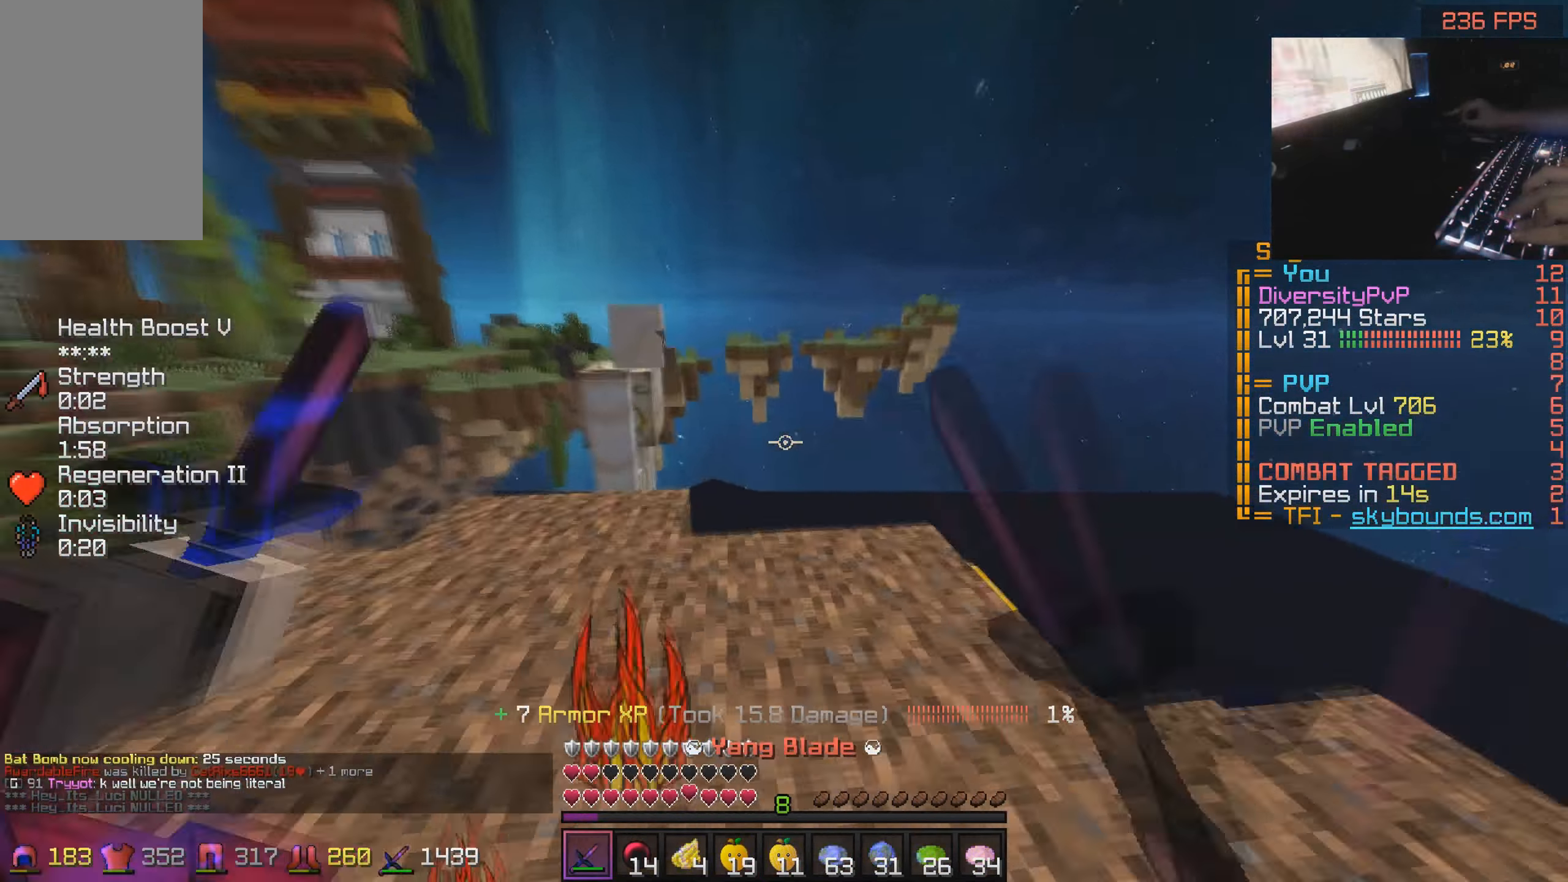
{"keys": ["d", "w"], "mouse": [], "events": [[50, "mouse_left", "up"], [150, "d", "down"], [200, "a", "up"]]}
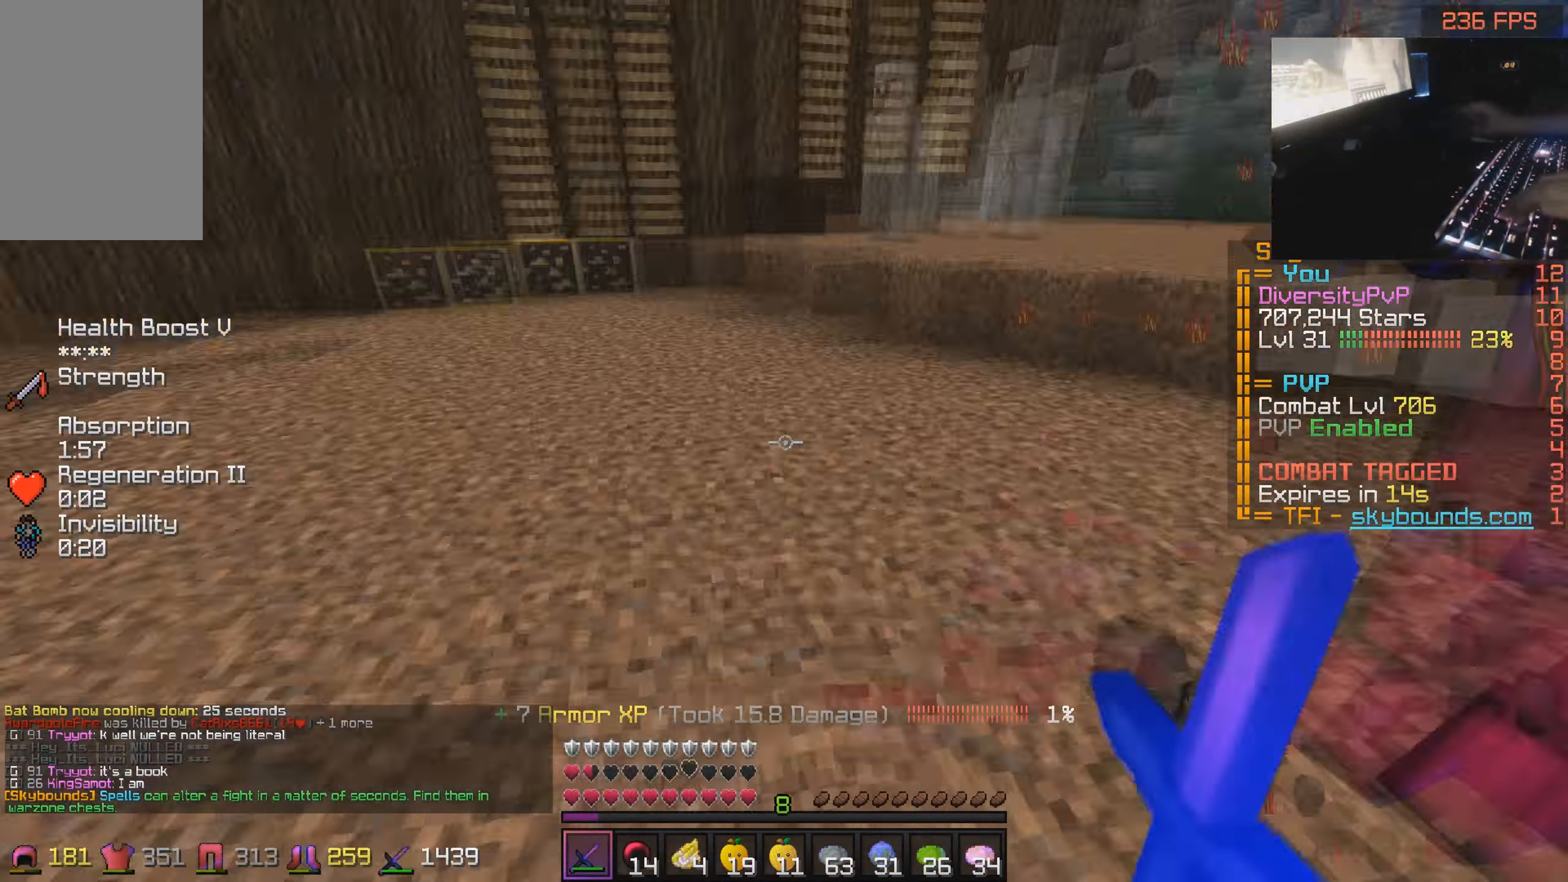
{"keys": ["d"], "mouse": [], "events": [[200, "mouse_left", "down"], [300, "mouse_left", "up"], [300, "w", "up"], [400, "mouse_left", "down"], [450, "mouse_left", "up"]]}
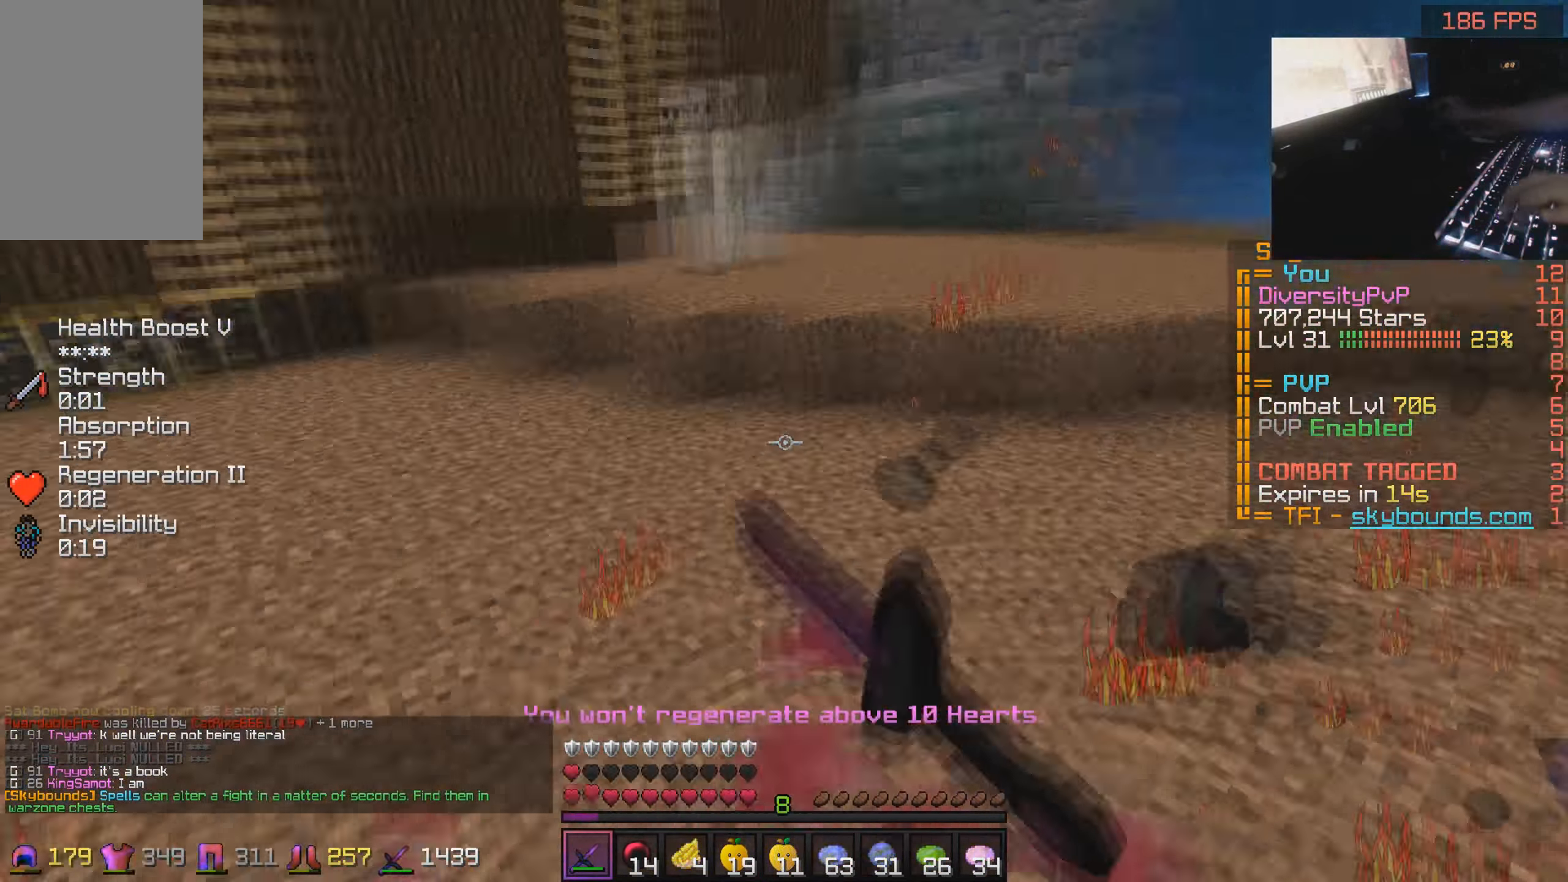
{"keys": ["a"], "mouse": ["left"], "events": [[150, "a", "down"], [150, "mouse_left", "down"], [200, "d", "up"], [200, "mouse_left", "up"], [250, "mouse_left", "down"], [350, "mouse_left", "up"], [400, "mouse_left", "down"], [450, "mouse_left", "up"], [500, "mouse_left", "down"]]}
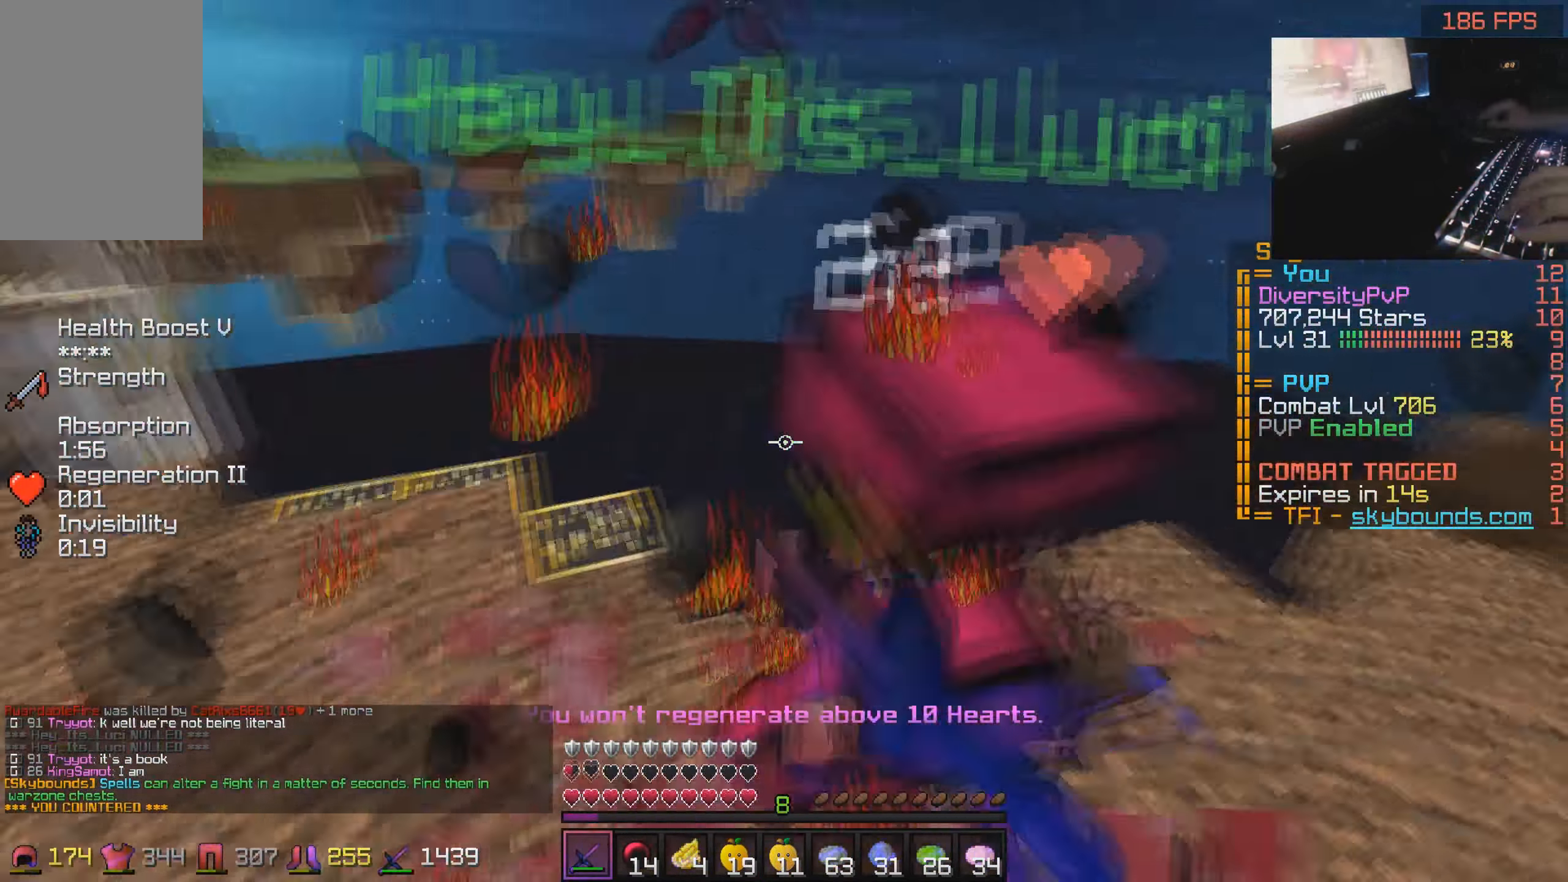
{"keys": ["a", "d", "w"], "mouse": [], "events": [[50, "mouse_left", "up"], [100, "w", "down"], [150, "mouse_left", "down"], [200, "mouse_left", "up"], [250, "mouse_left", "down"], [300, "mouse_left", "up"], [400, "mouse_left", "down"], [450, "mouse_left", "up"], [500, "d", "down"]]}
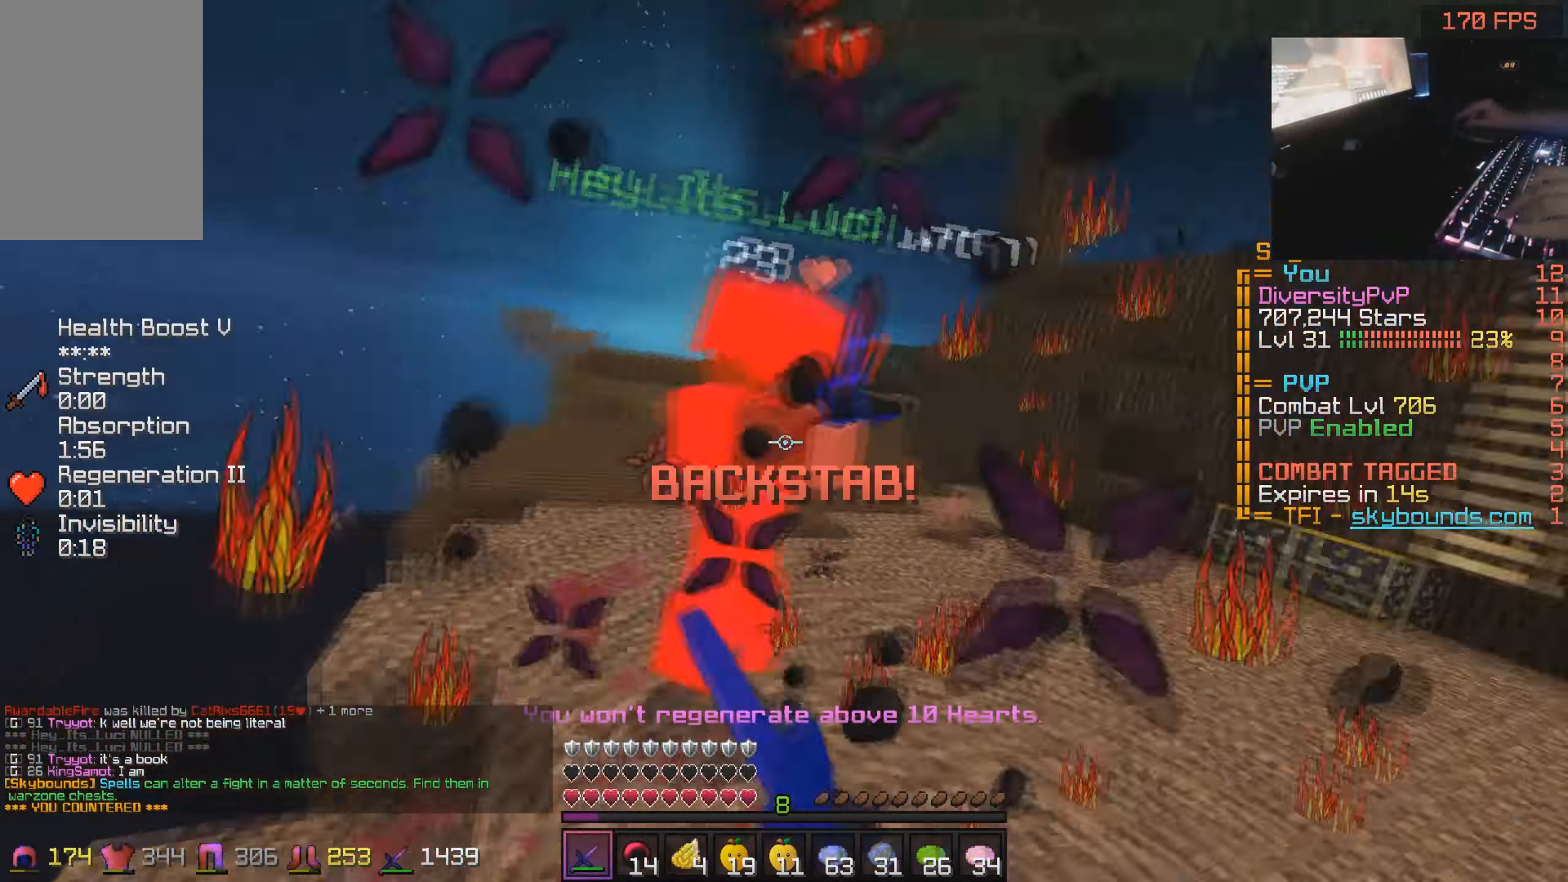
{"keys": ["a", "w"], "mouse": [], "events": [[100, "a", "up"], [100, "mouse_left", "down"], [150, "mouse_left", "up"], [200, "mouse_left", "down"], [250, "mouse_left", "up"], [300, "mouse_left", "down"], [367, "mouse_left", "up"], [400, "a", "down"], [400, "d", "up"], [400, "mouse_left", "down"], [450, "mouse_left", "up"]]}
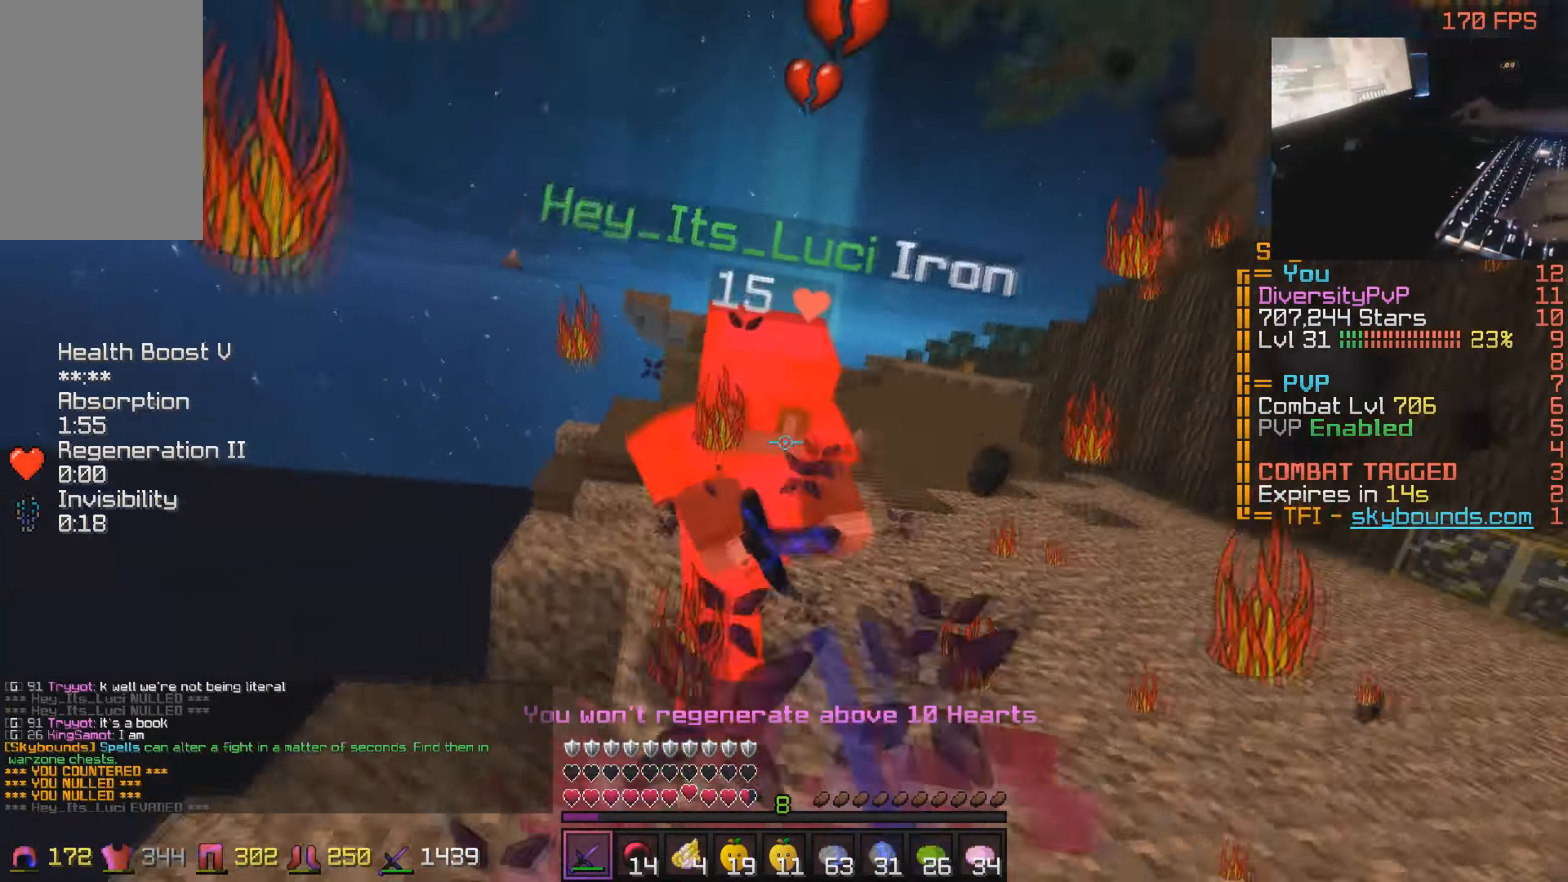
{"keys": ["d", "w"], "mouse": [], "events": [[50, "mouse_left", "down"], [100, "w", "up"], [200, "mouse_left", "up"], [200, "w", "down"], [250, "mouse_left", "down"], [300, "mouse_left", "up"], [300, "w", "up"], [350, "mouse_left", "down"], [350, "mouse_right", "down"], [400, "mouse_left", "up"], [400, "mouse_right", "up"], [450, "d", "down"], [450, "w", "down"], [500, "a", "up"]]}
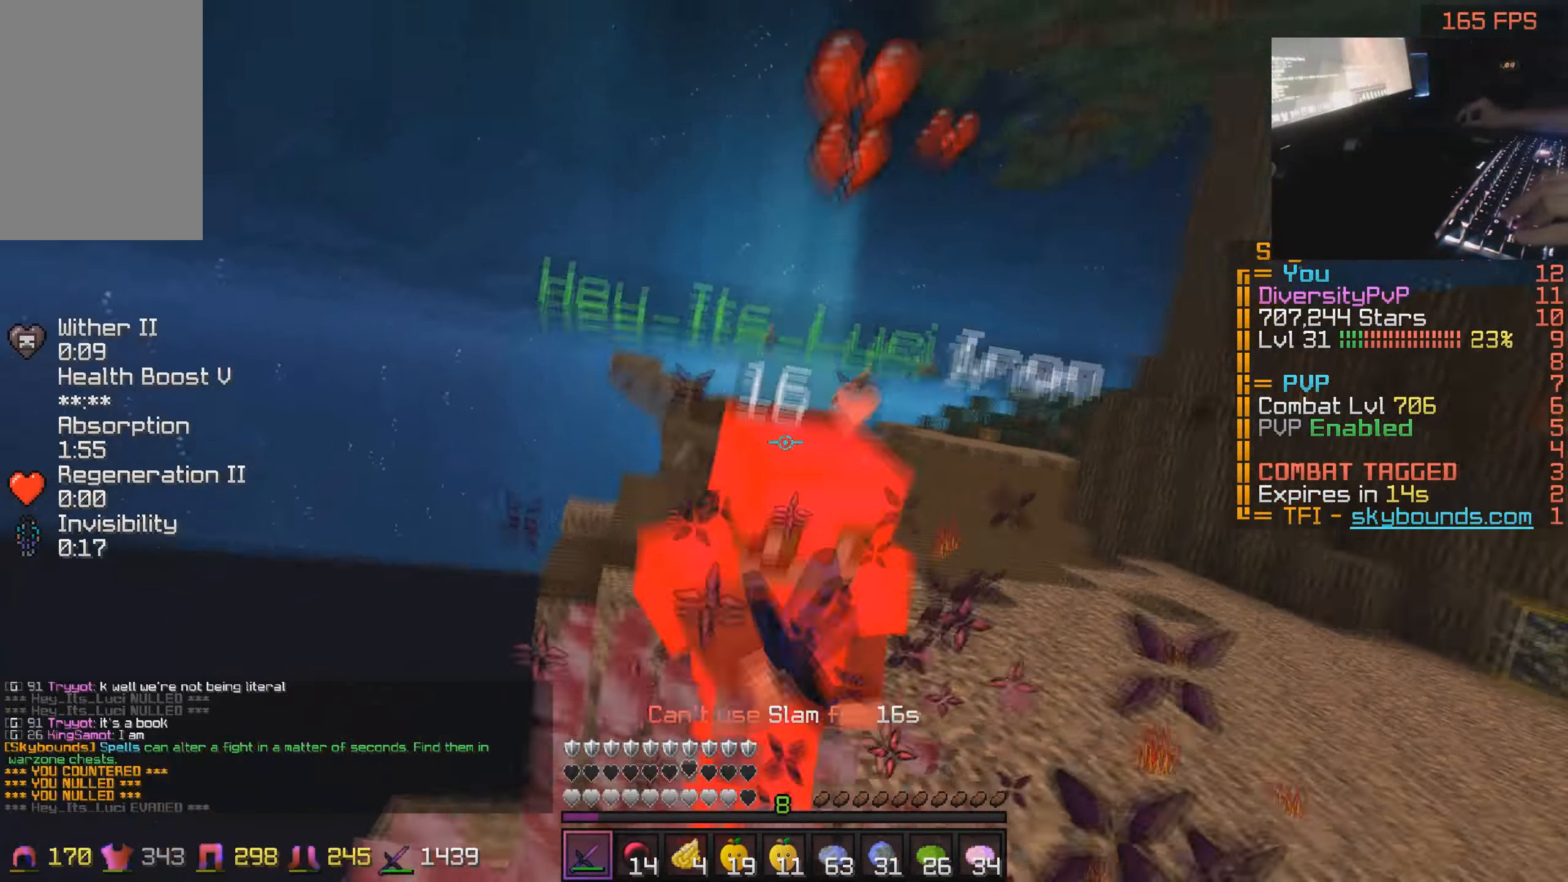
{"keys": ["a", "w"], "mouse": ["left"], "events": [[50, "mouse_left", "down"], [100, "mouse_left", "up"], [150, "mouse_left", "down"], [217, "mouse_left", "up"], [300, "a", "down"], [300, "mouse_left", "down"], [350, "mouse_left", "up"], [400, "d", "up"], [400, "mouse_left", "down"], [450, "mouse_left", "up"], [500, "mouse_left", "down"]]}
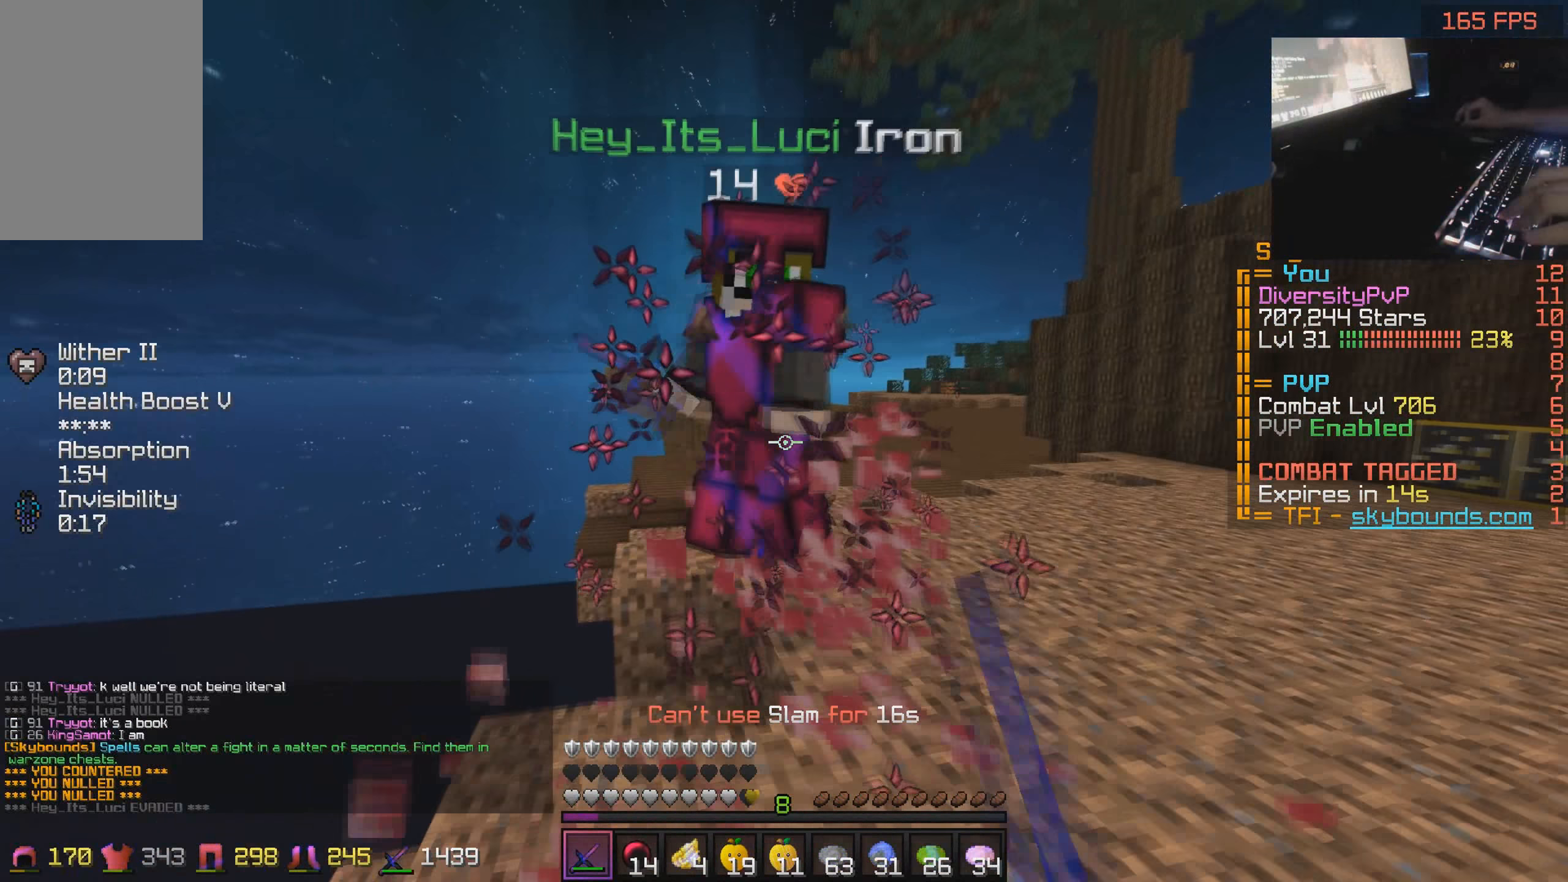
{"keys": ["d", "w"], "mouse": ["left"], "events": [[50, "mouse_left", "up"], [100, "a", "up"], [100, "d", "down"], [100, "mouse_left", "down"], [100, "mouse_right", "down"], [150, "mouse_left", "up"], [150, "mouse_right", "up"], [200, "mouse_left", "down"], [250, "mouse_left", "up"], [400, "mouse_left", "down"], [450, "mouse_left", "up"], [500, "mouse_left", "down"]]}
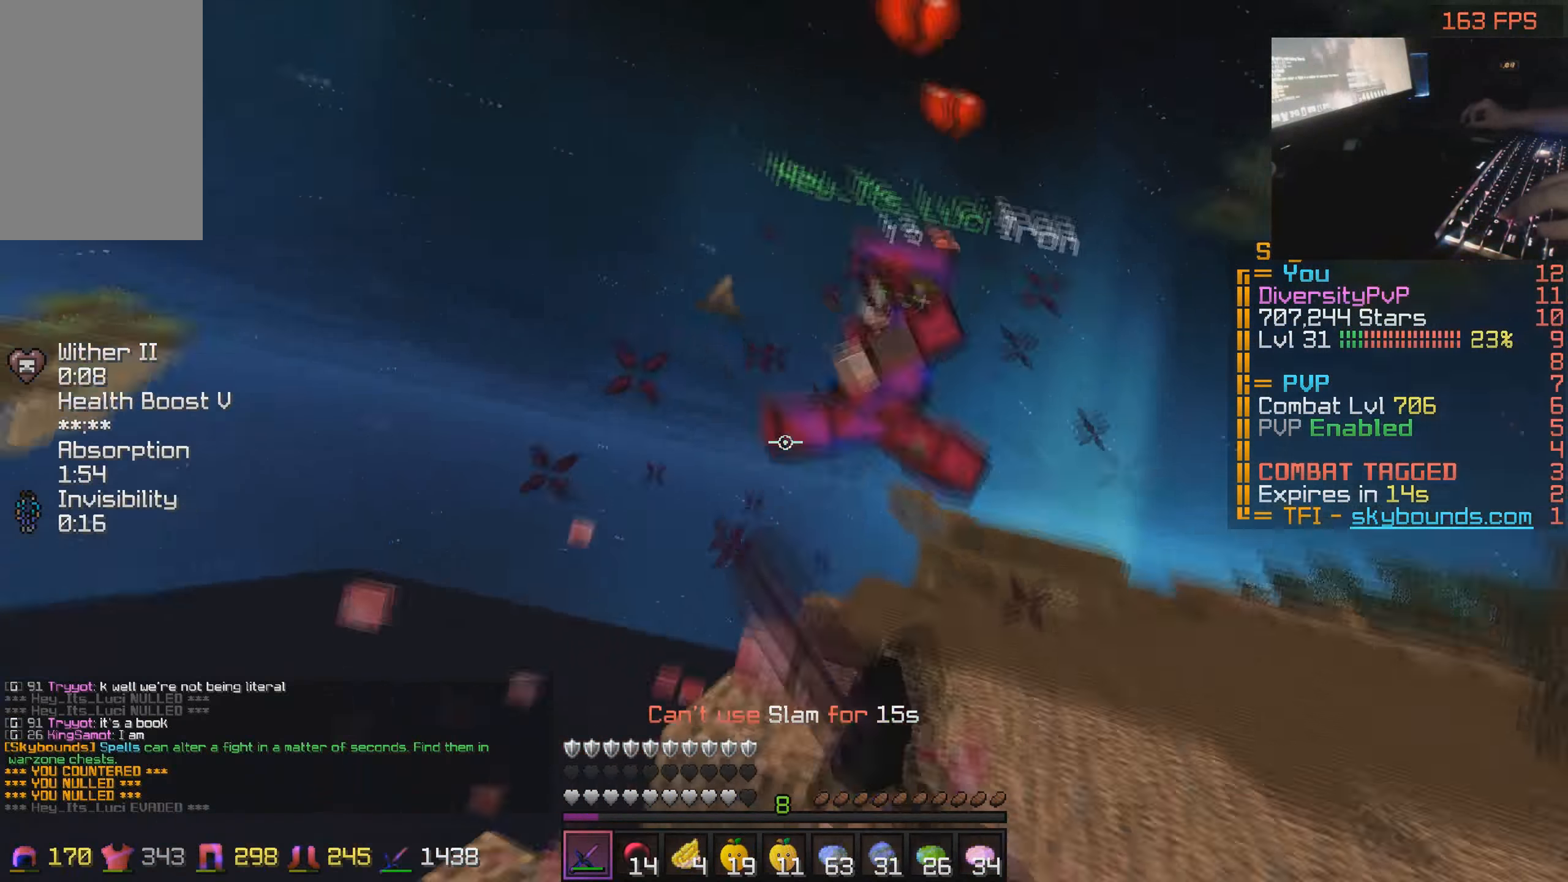
{"keys": ["w"], "mouse": [], "events": [[50, "mouse_left", "up"], [100, "mouse_left", "down"], [150, "mouse_left", "up"], [200, "d", "up"], [200, "mouse_left", "down"], [250, "d", "down"], [250, "mouse_left", "up"], [300, "mouse_left", "down"], [350, "d", "up"], [400, "mouse_left", "up"]]}
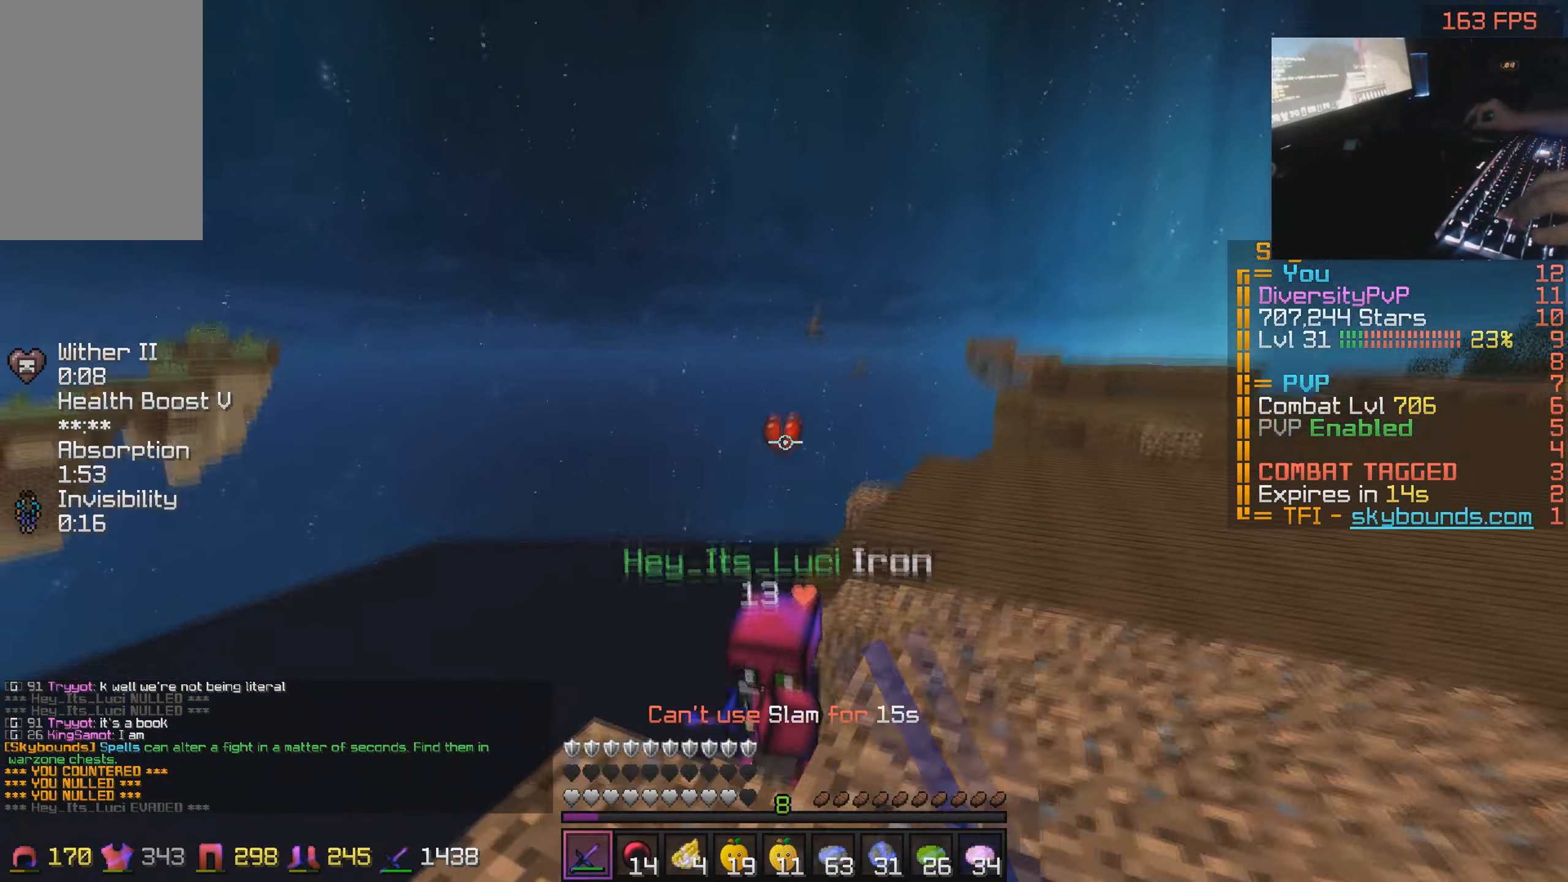
{"keys": ["d", "w"], "mouse": [], "events": [[50, "d", "down"]]}
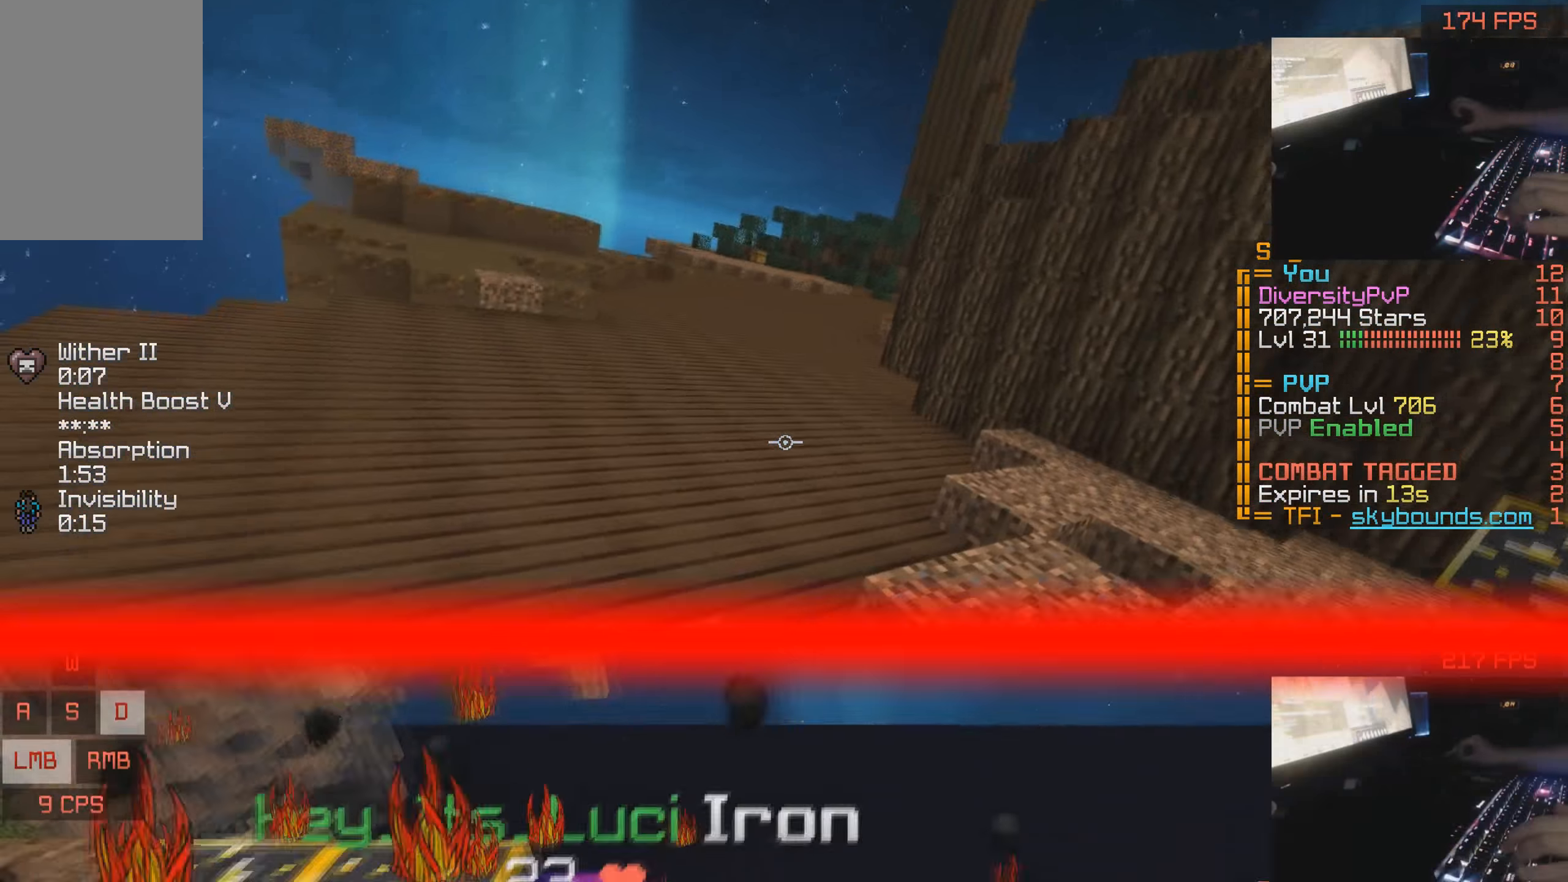
{"keys": ["a", "w"], "mouse": ["left"]}
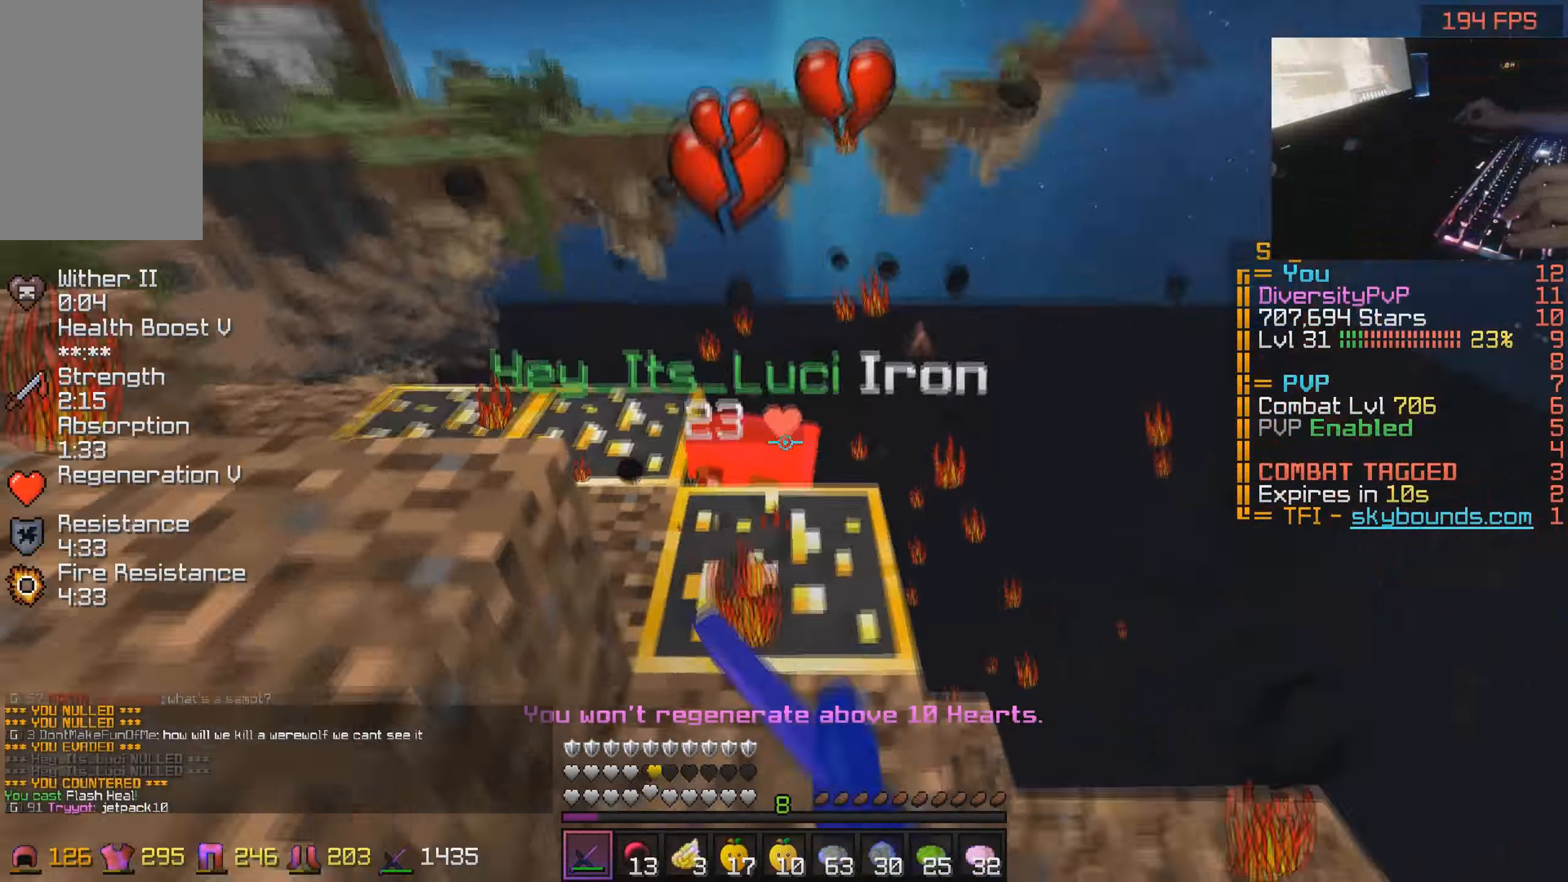
{"keys": ["d"], "mouse": [], "events": [[17, "mouse_left", "up"], [67, "mouse_left", "down"], [117, "mouse_left", "up"], [117, "w", "up"], [317, "d", "down"], [317, "mouse_left", "down"], [334, "a", "up"], [367, "a", "down"], [384, "d", "up"], [384, "mouse_left", "up"], [417, "mouse_left", "down"], [467, "a", "up"], [467, "d", "down"], [484, "mouse_left", "up"]]}
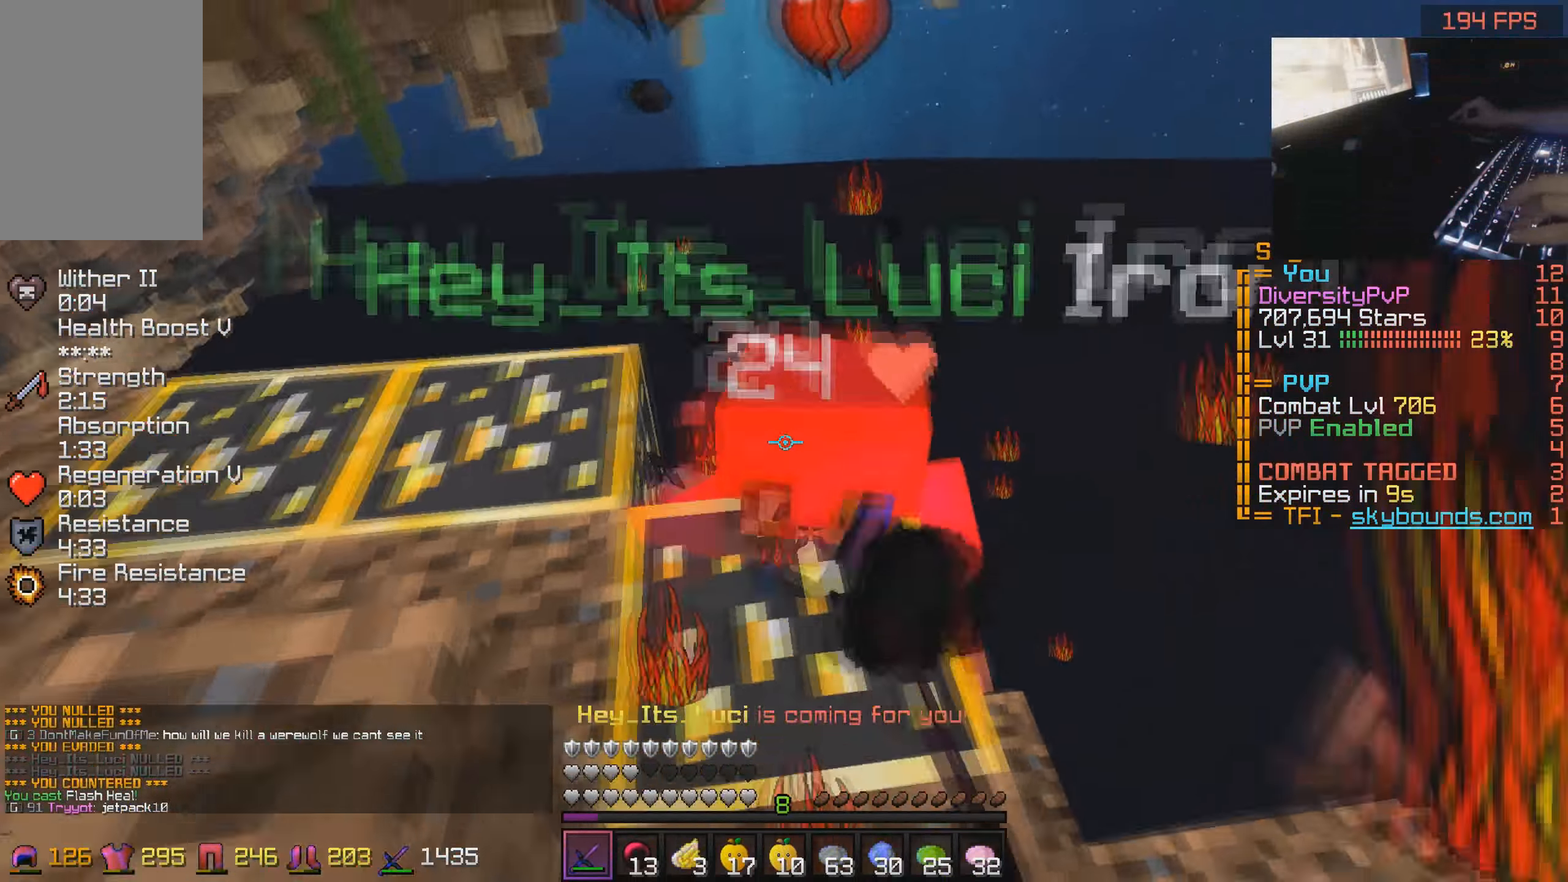
{"keys": ["a", "s"], "mouse": [], "events": [[67, "mouse_left", "down"], [134, "mouse_left", "up"], [217, "mouse_left", "down"], [284, "mouse_left", "up"], [334, "a", "down"], [334, "d", "up"], [334, "mouse_left", "down"], [384, "mouse_left", "up"], [417, "mouse_left", "down"], [467, "s", "down"], [484, "mouse_left", "up"]]}
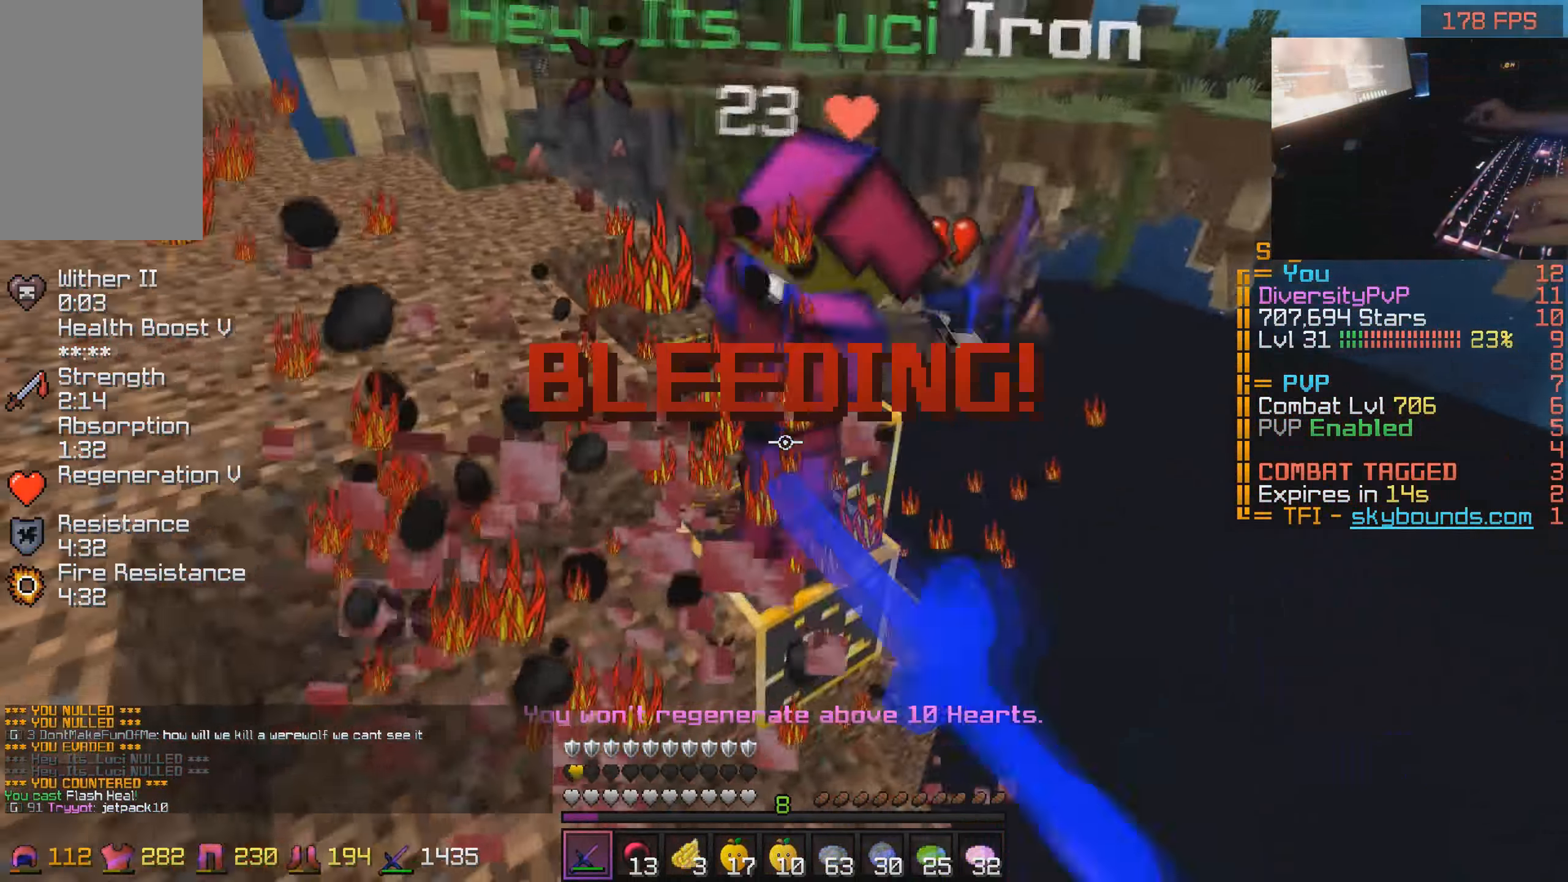
{"keys": ["a", "w"], "mouse": [], "events": [[84, "s", "up"], [117, "mouse_left", "down"], [117, "w", "down"], [184, "mouse_left", "up"], [217, "mouse_left", "down"], [284, "mouse_left", "up"], [317, "mouse_left", "down"], [384, "mouse_left", "up"], [417, "mouse_left", "down"], [484, "mouse_left", "up"]]}
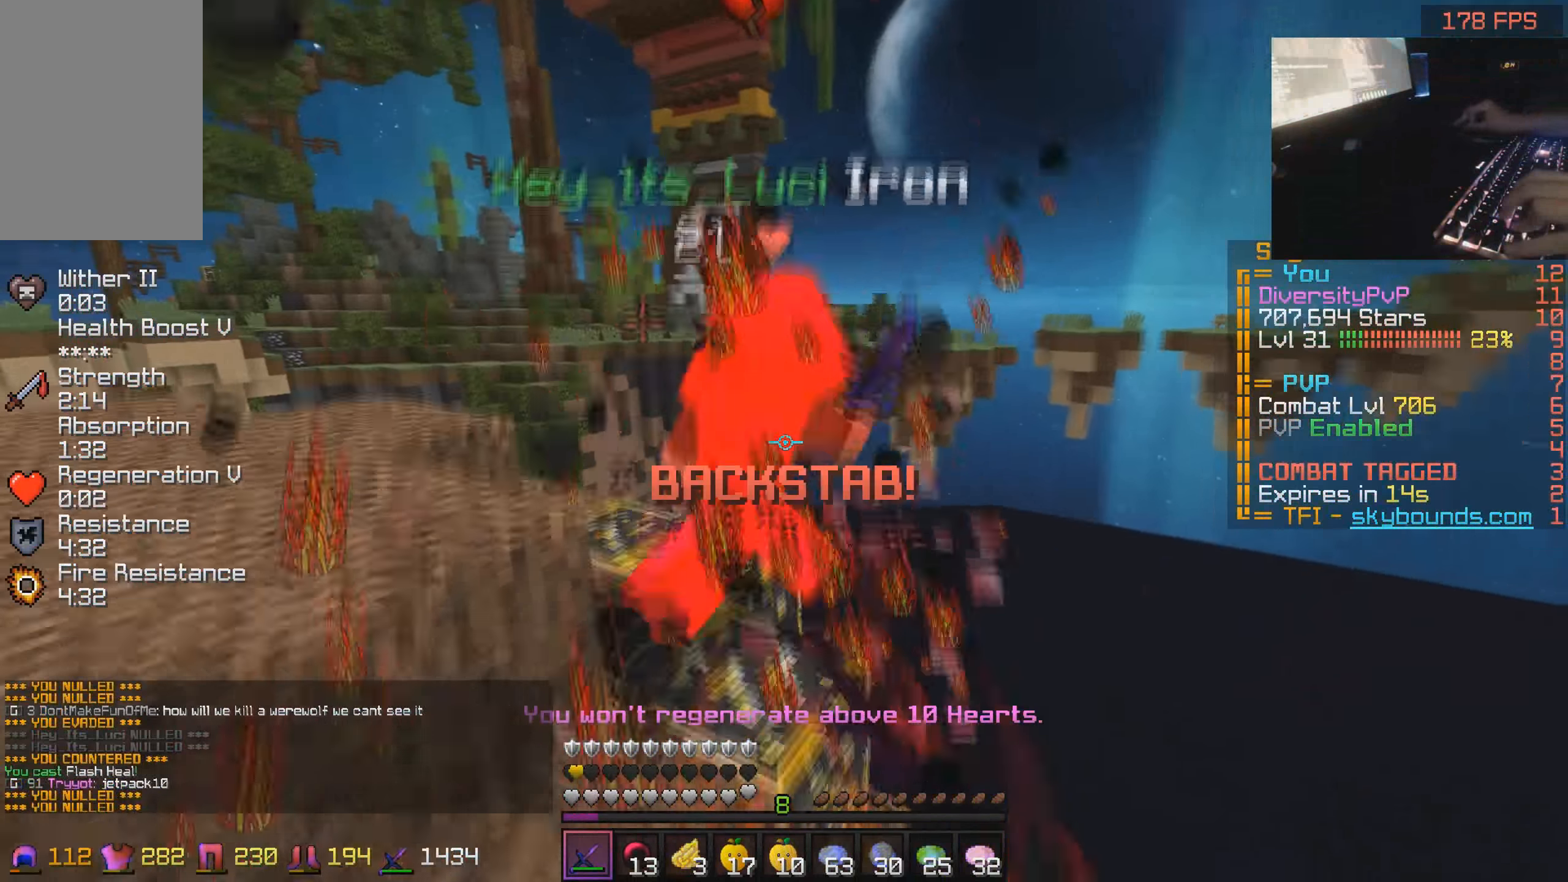
{"keys": ["a"], "mouse": ["left"], "events": [[67, "mouse_left", "down"], [117, "mouse_left", "up"], [167, "mouse_left", "down"], [217, "w", "up"], [234, "mouse_left", "up"], [267, "mouse_left", "down"], [334, "mouse_left", "up"], [367, "mouse_left", "down"], [434, "mouse_left", "up"], [467, "mouse_left", "down"]]}